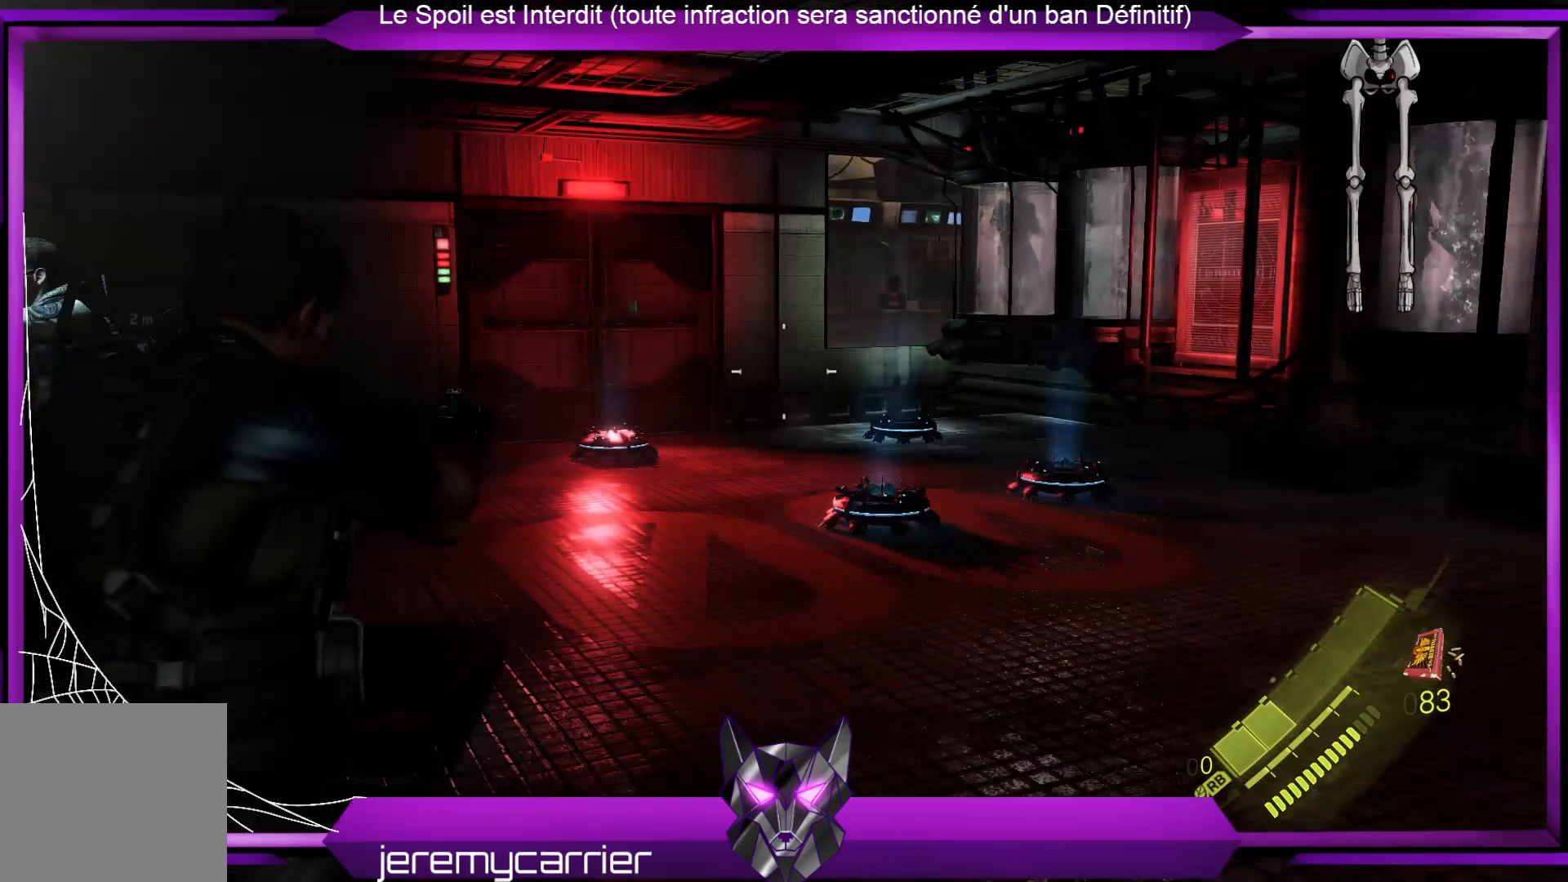
Gameplay with a controller (Xbox layout); each line is a JSON object with the inputs held at the frame after it. "events" lists button and stick changes between this image and that frame as [ms after this image, input, new state], when the widget could be followed in between.
{"buttons": ["L2"], "left_stick": "up", "right_stick": "center", "events": [[134, "right_stick", "down-right"], [268, "left_stick", "up"], [268, "right_stick", "right"], [368, "R2", "down"], [368, "right_stick", "center"], [468, "R2", "up"]]}
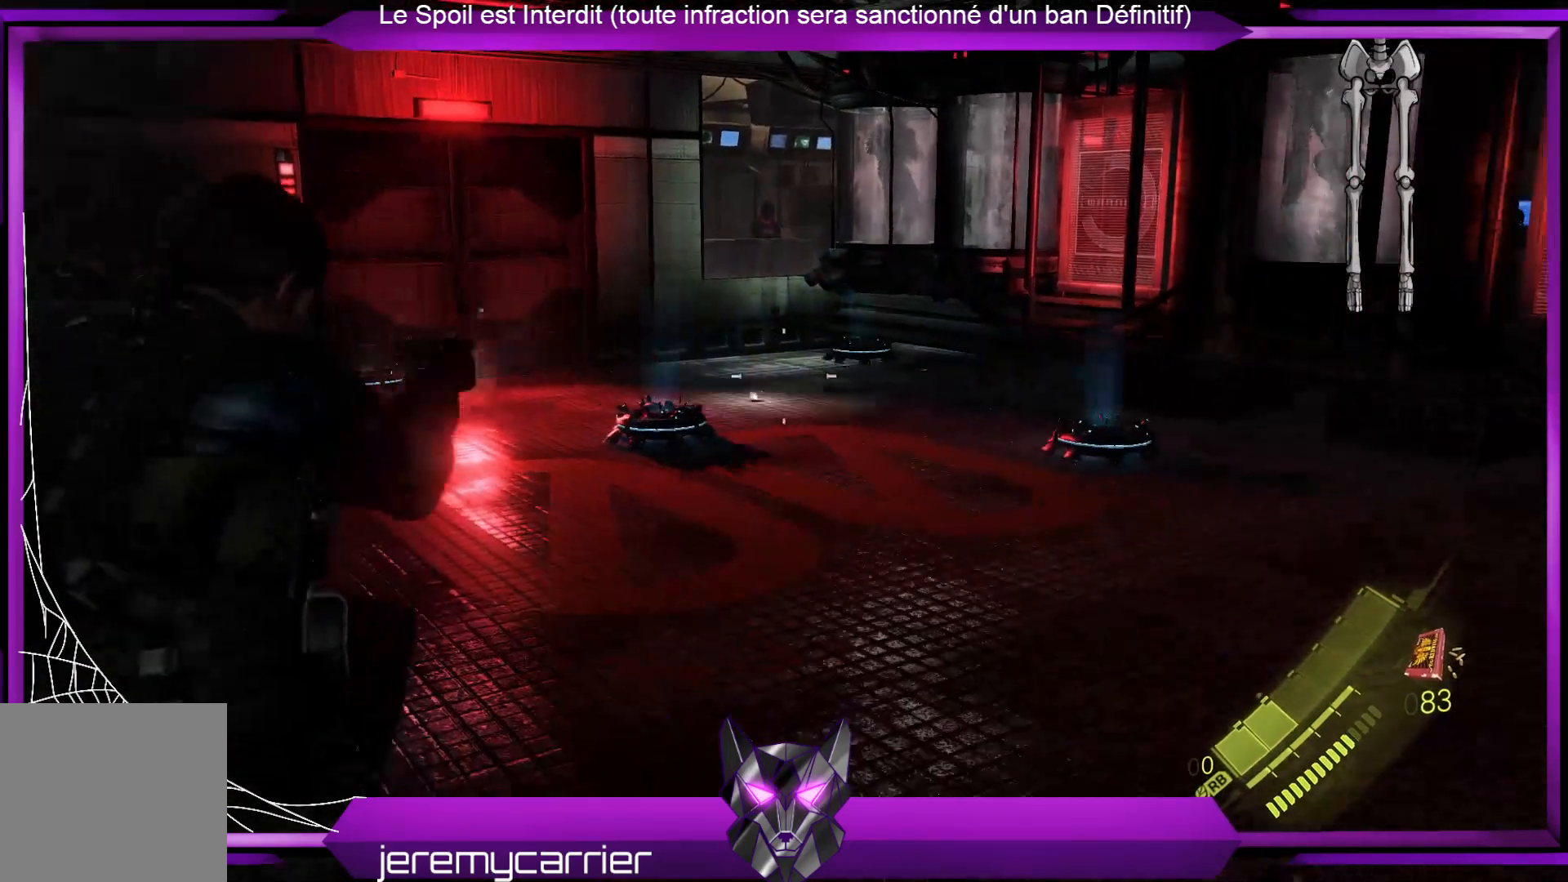
{"buttons": ["L2"], "left_stick": "up-left", "right_stick": "left", "events": [[66, "R2", "down"], [66, "left_stick", "up-left"], [200, "R2", "up"], [434, "right_stick", "left"]]}
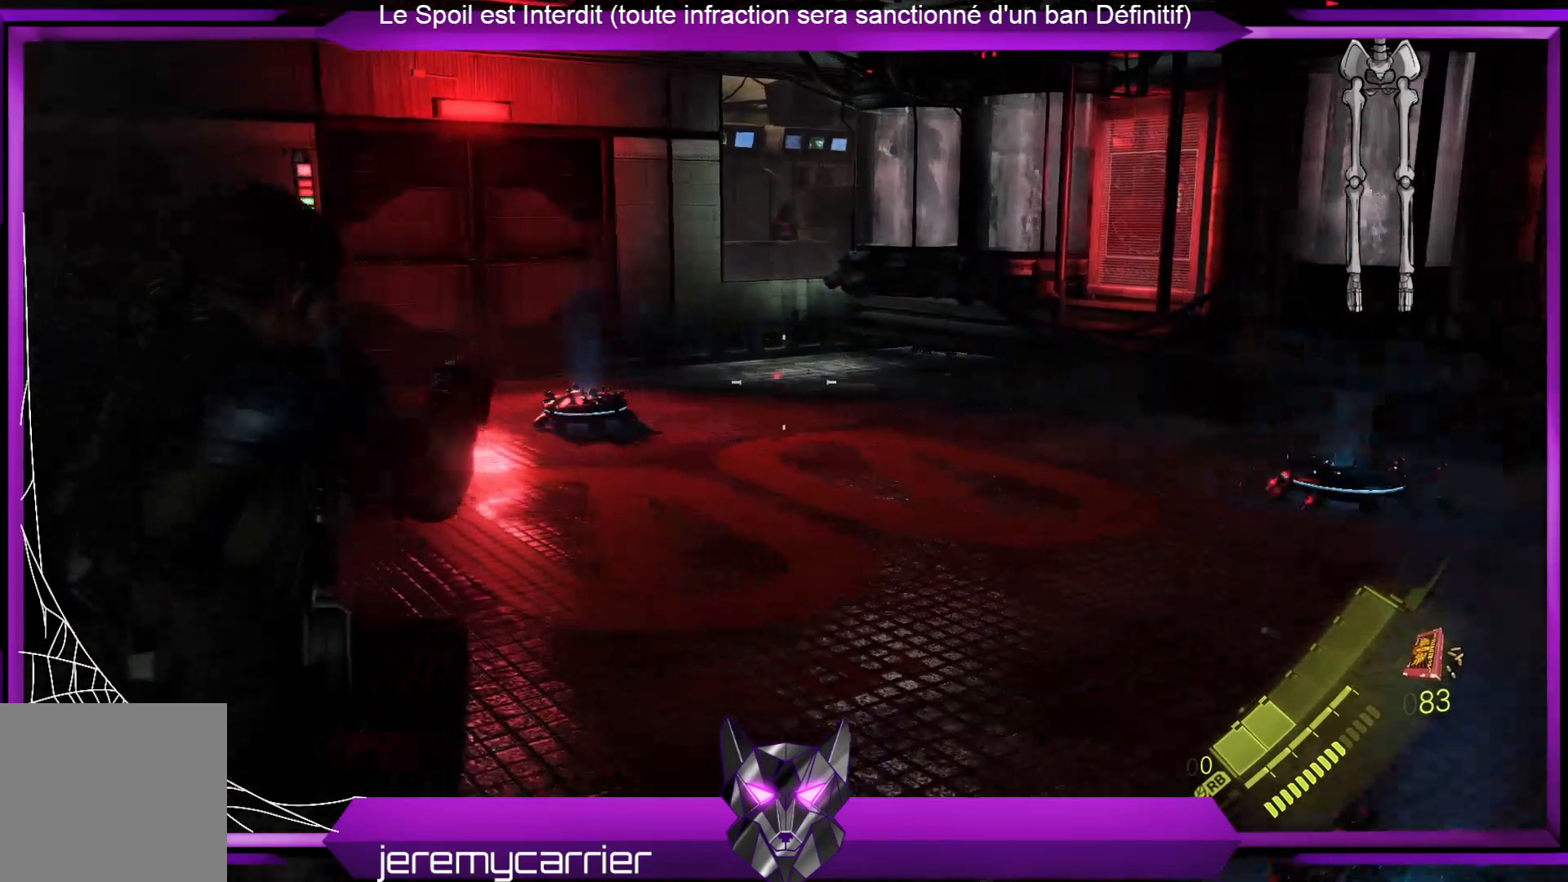
{"buttons": ["L2", "R2"], "left_stick": "down", "right_stick": "center", "events": [[200, "R2", "down"], [334, "R2", "up"], [334, "right_stick", "center"], [401, "left_stick", "down-left"], [468, "R2", "down"], [468, "left_stick", "down"]]}
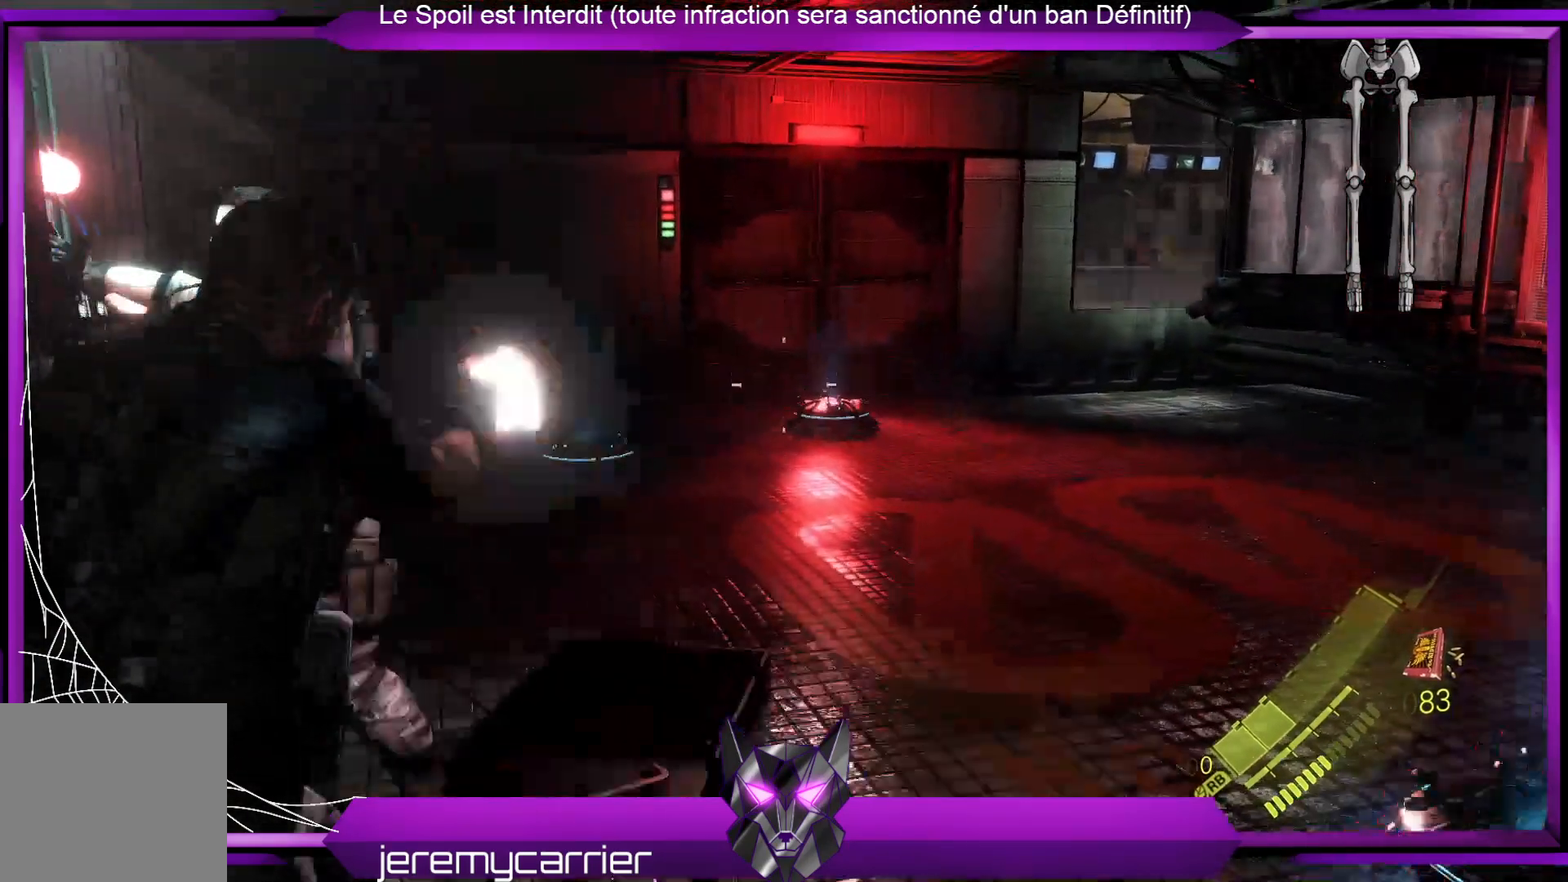
{"buttons": ["L2", "R2"], "left_stick": "down", "right_stick": "down", "events": [[67, "R2", "up"], [134, "R2", "down"], [301, "R2", "up"], [301, "right_stick", "down"], [434, "R2", "down"]]}
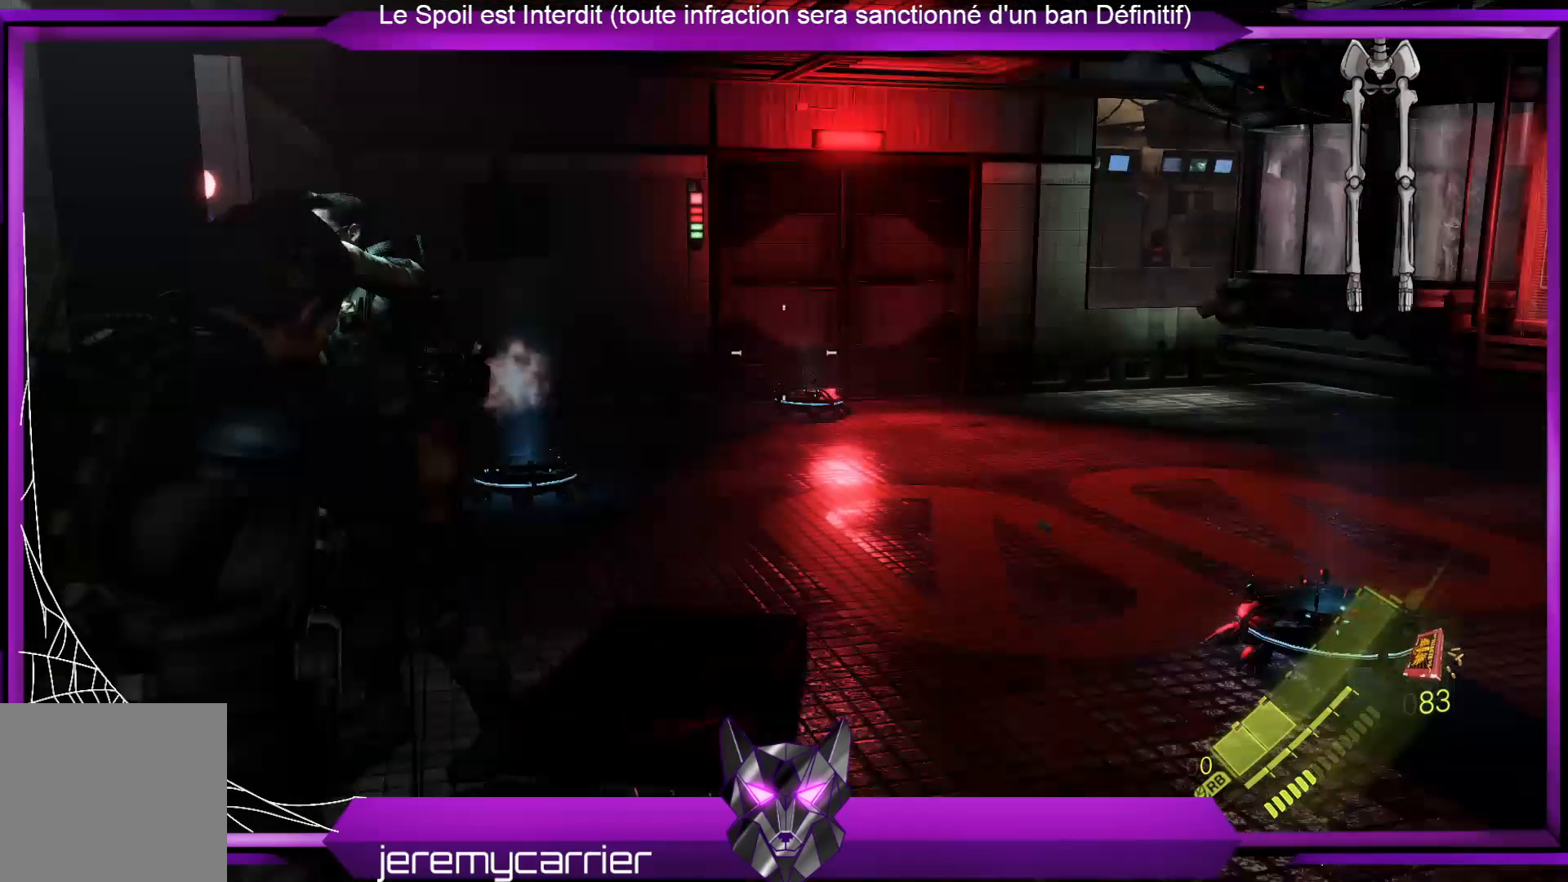
{"buttons": ["L2"], "left_stick": "up-right", "right_stick": "up-right", "events": [[67, "R2", "up"], [67, "right_stick", "center"], [101, "left_stick", "down-left"], [134, "R2", "down"], [268, "R2", "up"], [268, "left_stick", "up-right"], [502, "right_stick", "up-right"]]}
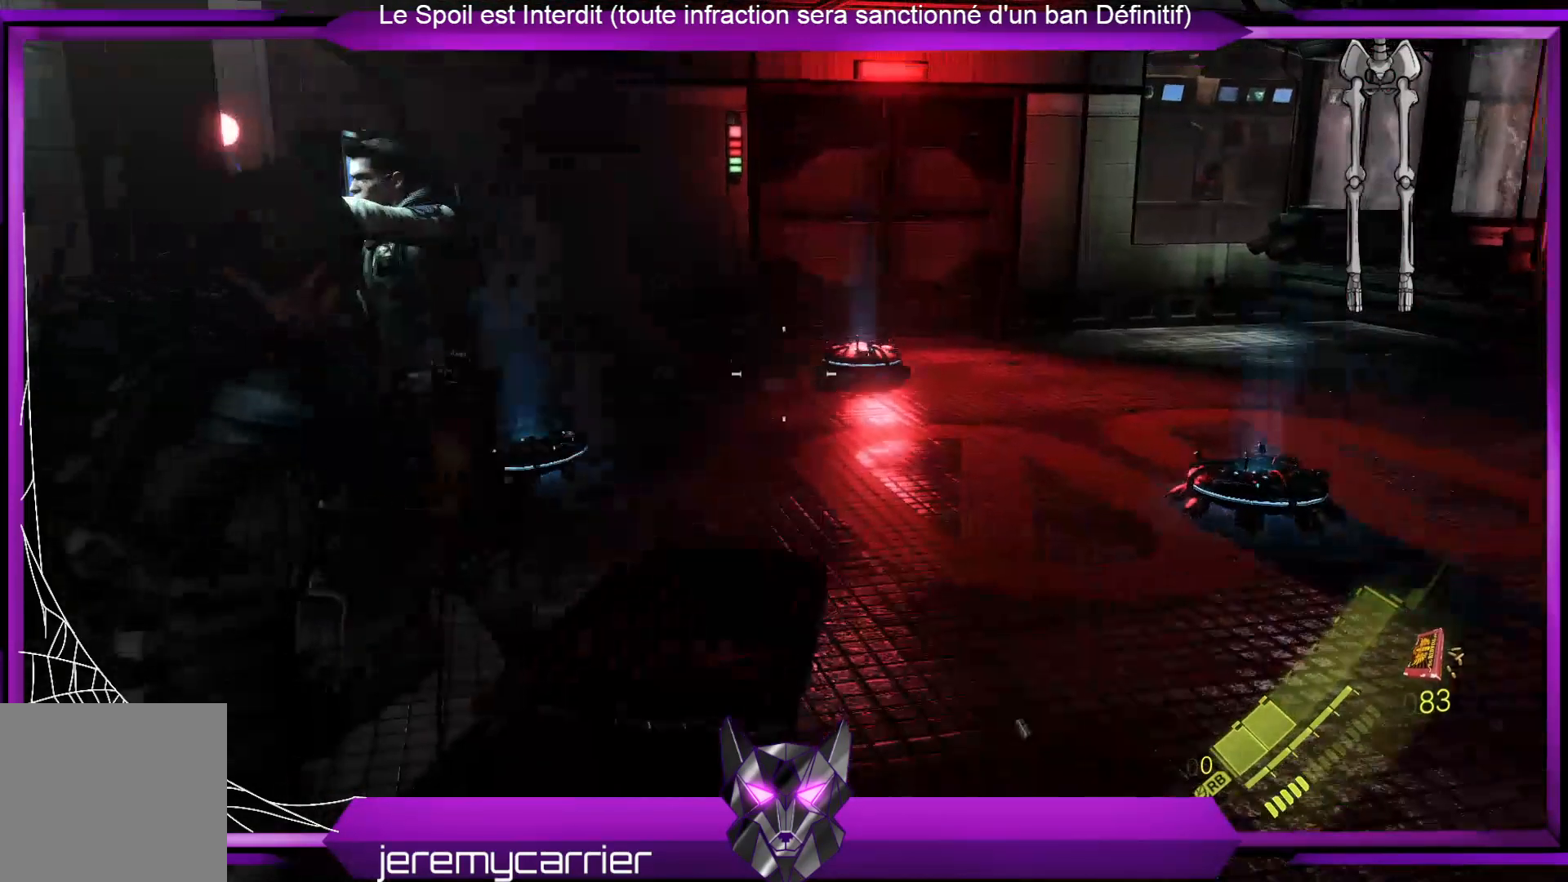
{"buttons": ["L2", "R2"], "left_stick": "down", "right_stick": "center", "events": [[66, "left_stick", "right"], [167, "right_stick", "down-right"], [233, "R2", "down"], [233, "left_stick", "down"], [233, "right_stick", "center"], [367, "R2", "up"], [434, "R2", "down"]]}
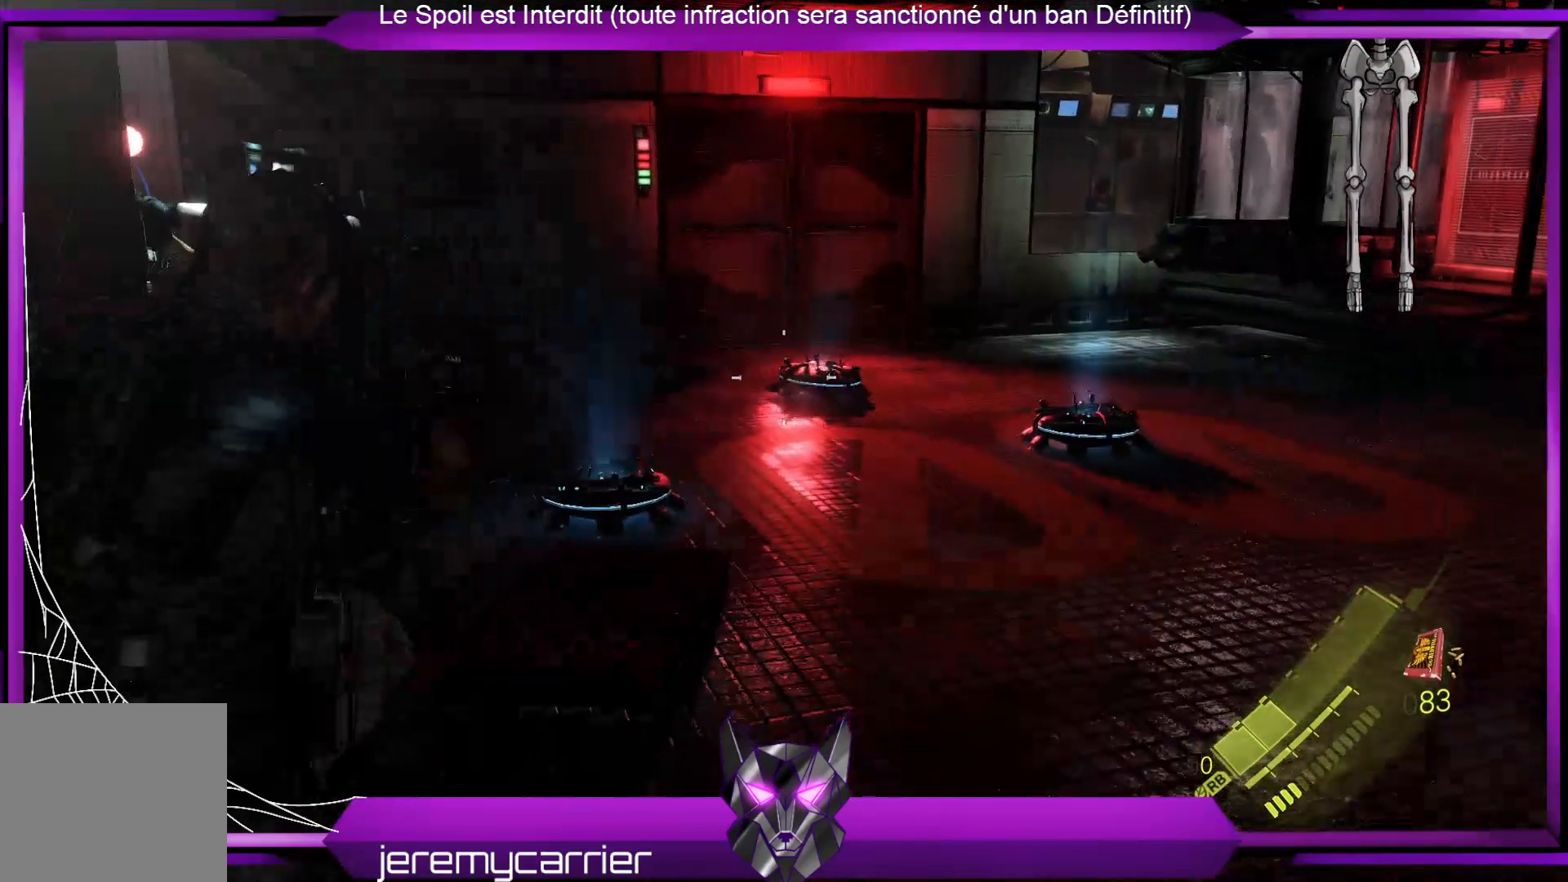
{"buttons": ["L2"], "left_stick": "right", "right_stick": "center", "events": [[33, "left_stick", "down-left"], [100, "R2", "up"], [200, "right_stick", "down"], [267, "R2", "down"], [468, "R2", "up"], [501, "left_stick", "right"], [501, "right_stick", "center"]]}
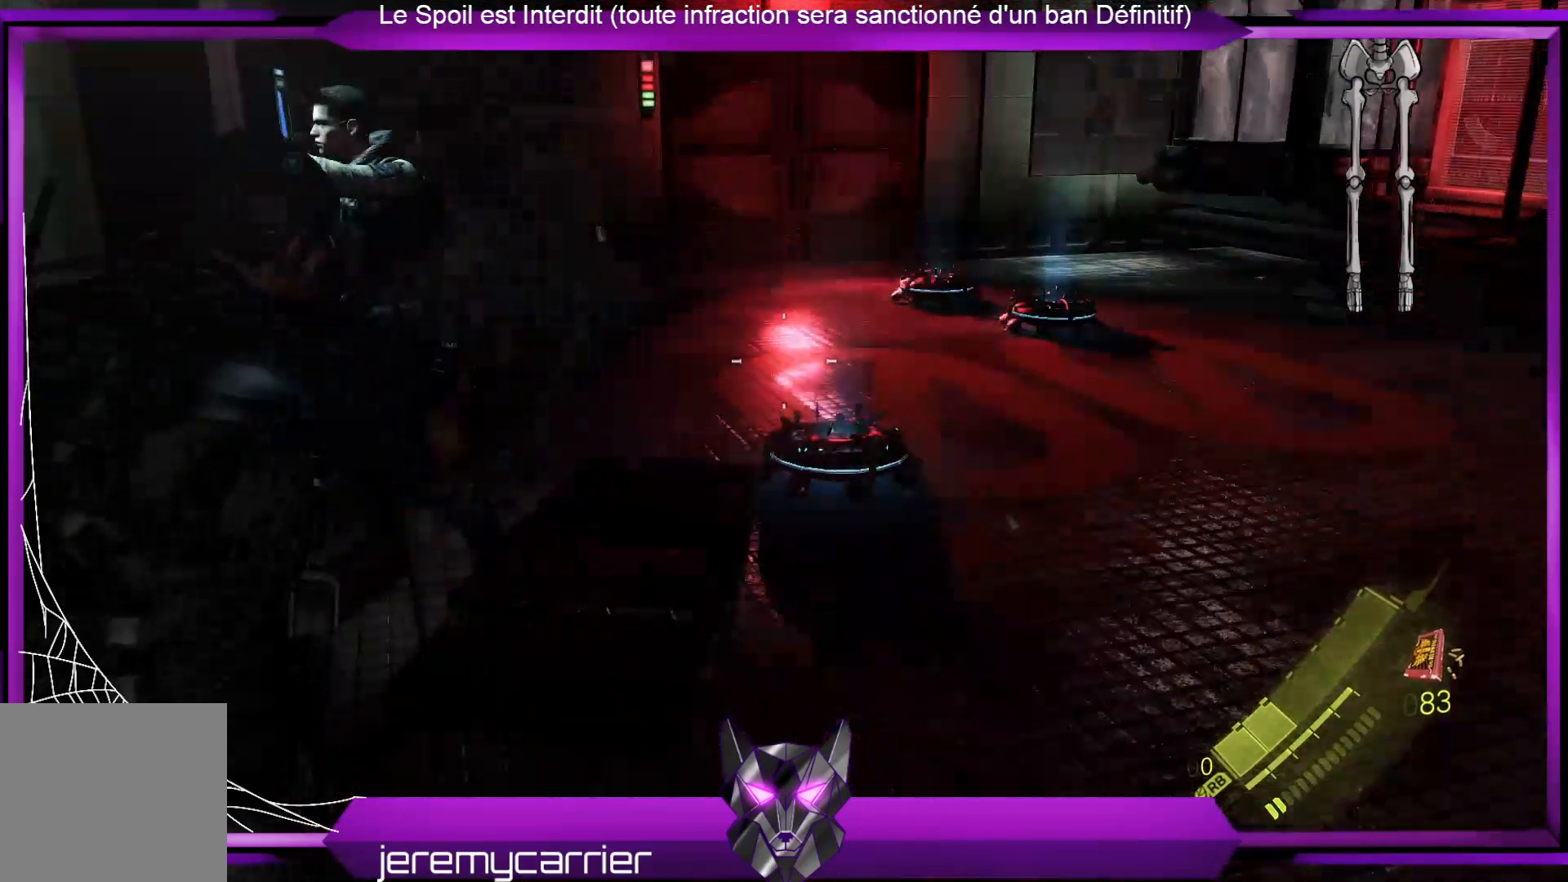
{"buttons": ["L2", "R2"], "left_stick": "up-right", "right_stick": "right", "events": [[167, "right_stick", "right"], [267, "left_stick", "up-right"], [368, "R2", "down"]]}
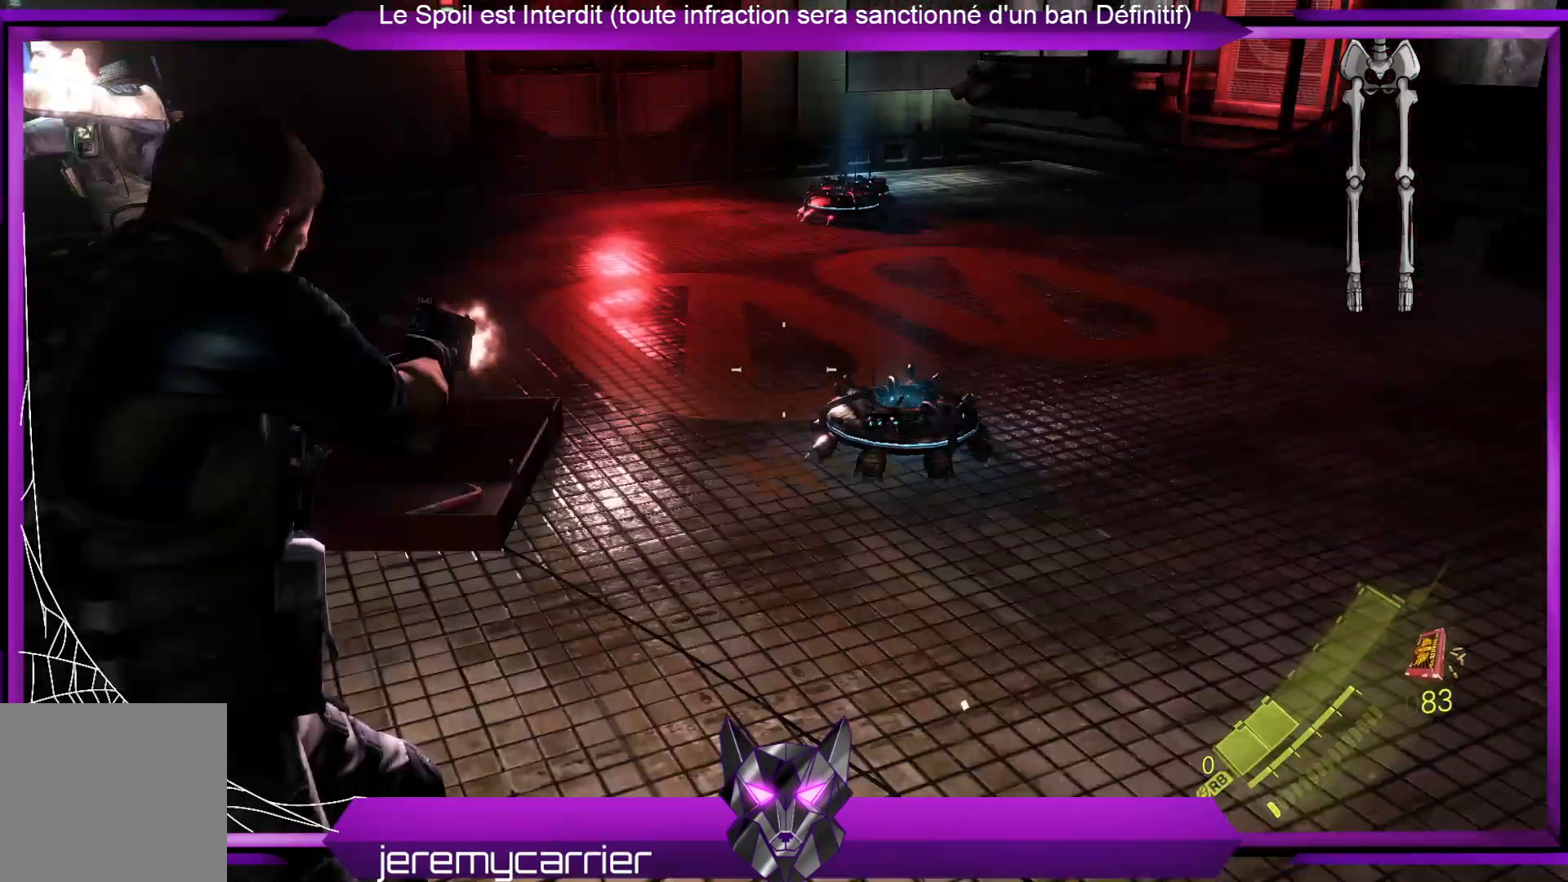
{"buttons": ["L2"], "left_stick": "center", "right_stick": "center", "events": [[100, "R2", "up"], [301, "R2", "down"], [401, "right_stick", "center"], [435, "left_stick", "center"], [468, "R2", "up"]]}
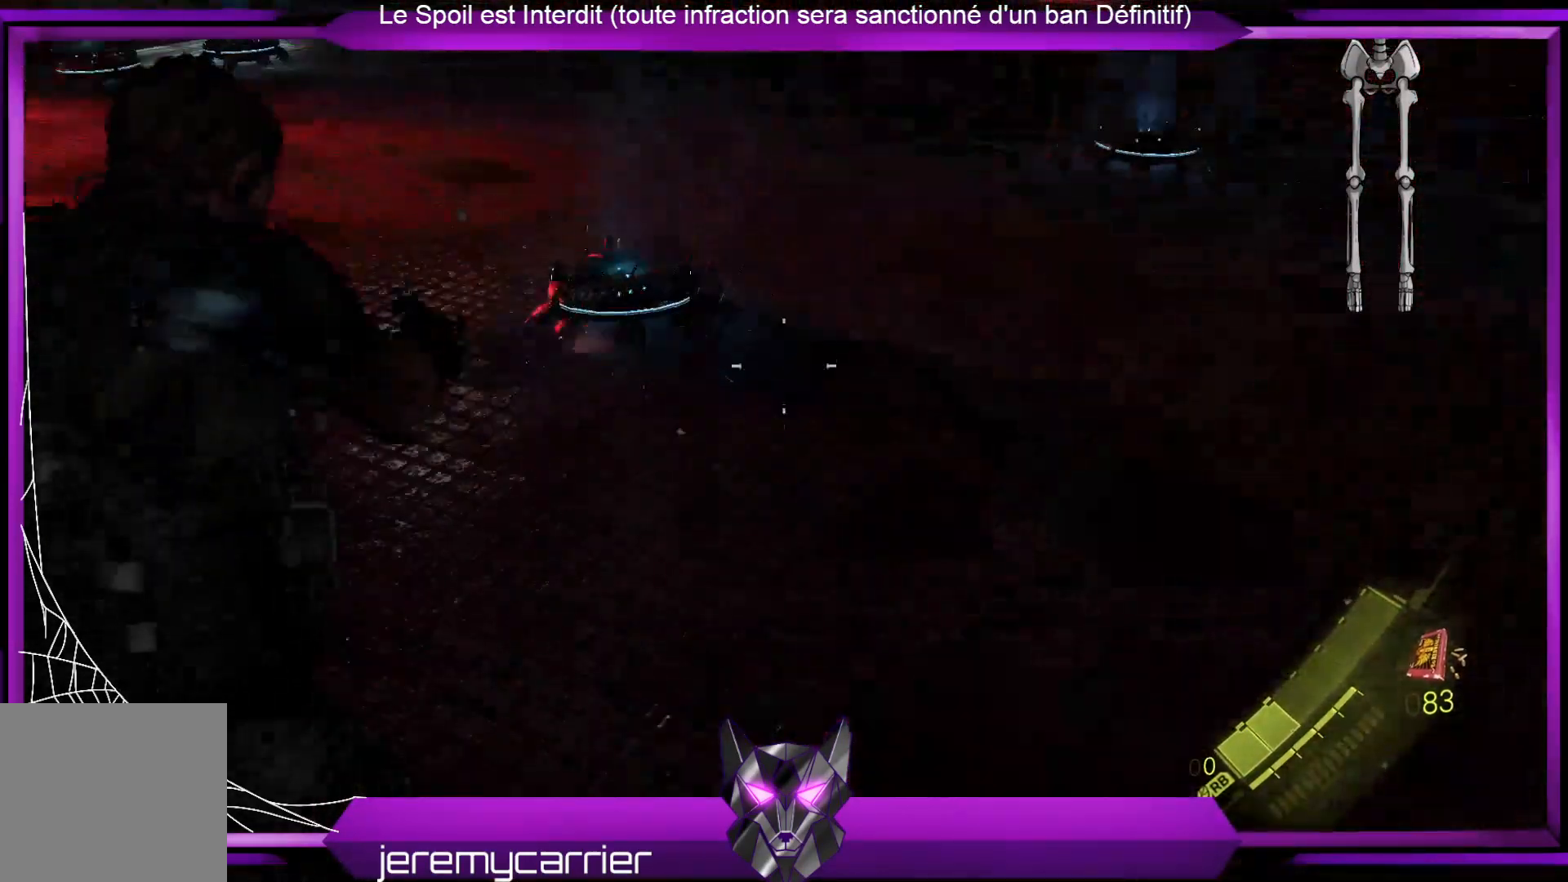
{"buttons": ["L2"], "left_stick": "up-left", "right_stick": "up", "events": [[268, "left_stick", "up-left"], [301, "right_stick", "up"]]}
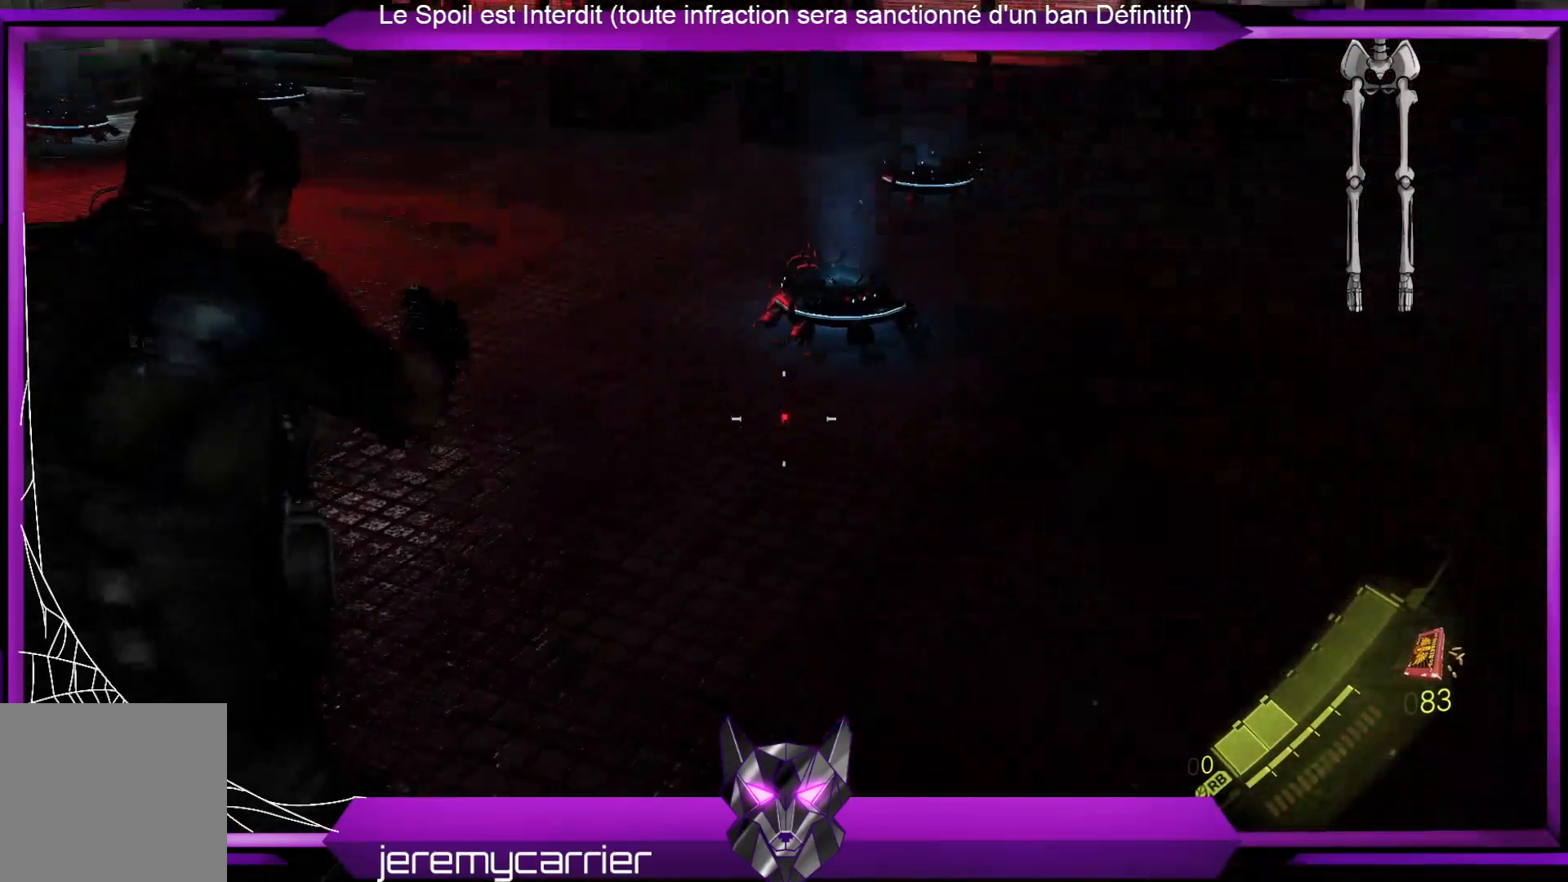
{"buttons": ["L2"], "left_stick": "up-left", "right_stick": "center", "events": [[133, "right_stick", "up-left"], [434, "right_stick", "center"]]}
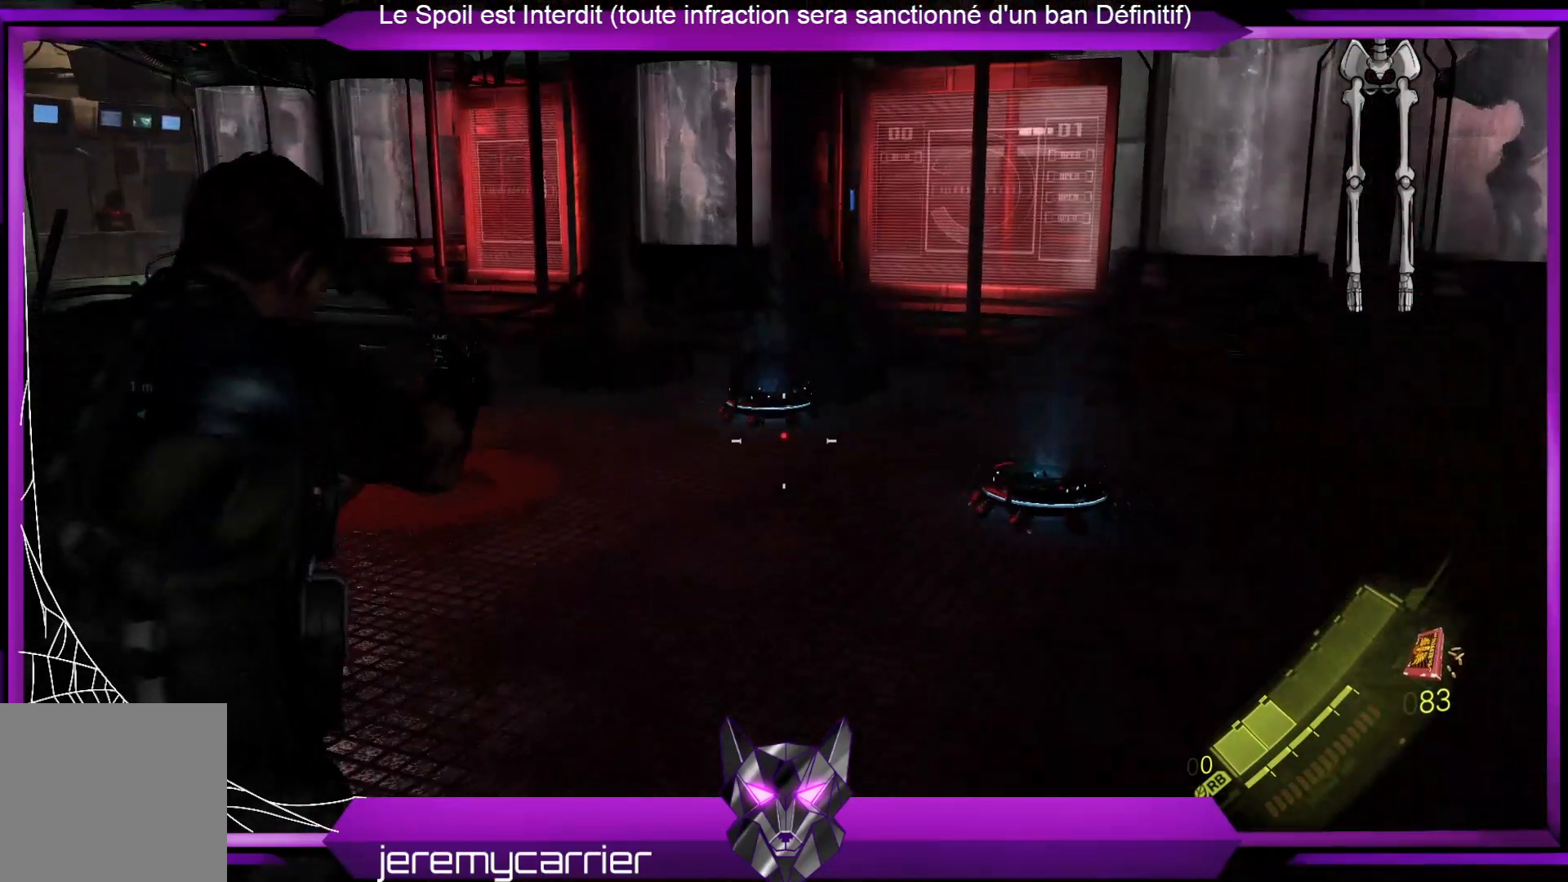
{"buttons": ["L2", "R2"], "left_stick": "up-left", "right_stick": "left", "events": [[67, "right_stick", "left"], [200, "R2", "down"], [367, "R2", "up"], [468, "R2", "down"]]}
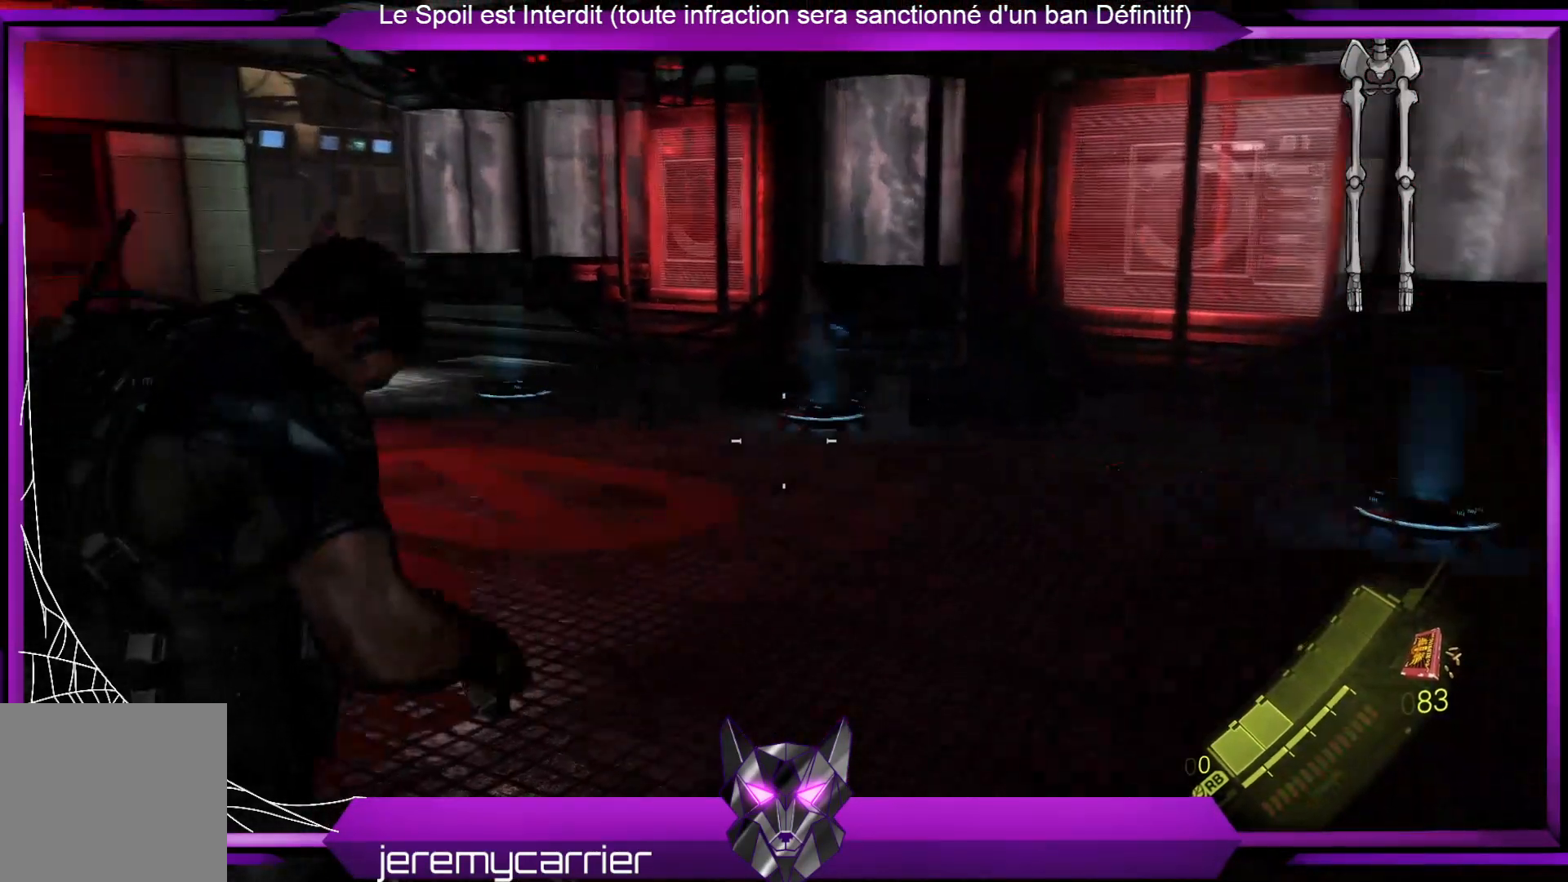
{"buttons": ["L2"], "left_stick": "center", "right_stick": "center", "events": [[100, "R2", "up"], [100, "left_stick", "up"], [100, "right_stick", "center"], [167, "R2", "down"], [200, "left_stick", "up-right"], [300, "R2", "up"], [367, "left_stick", "center"]]}
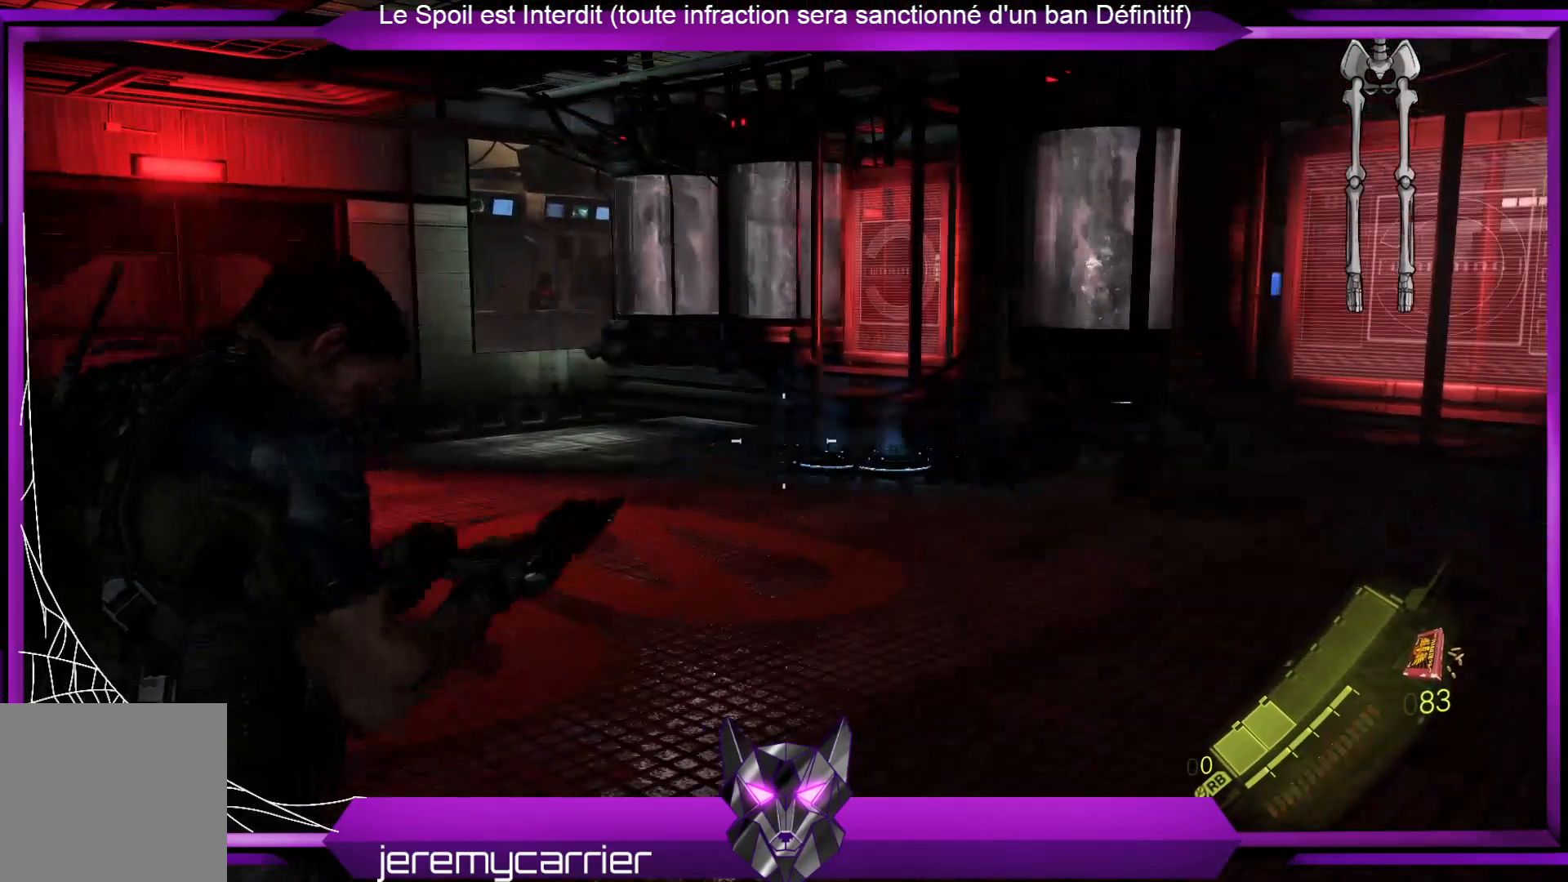
{"buttons": ["L2"], "left_stick": "up-right", "right_stick": "center", "events": [[334, "left_stick", "up-right"]]}
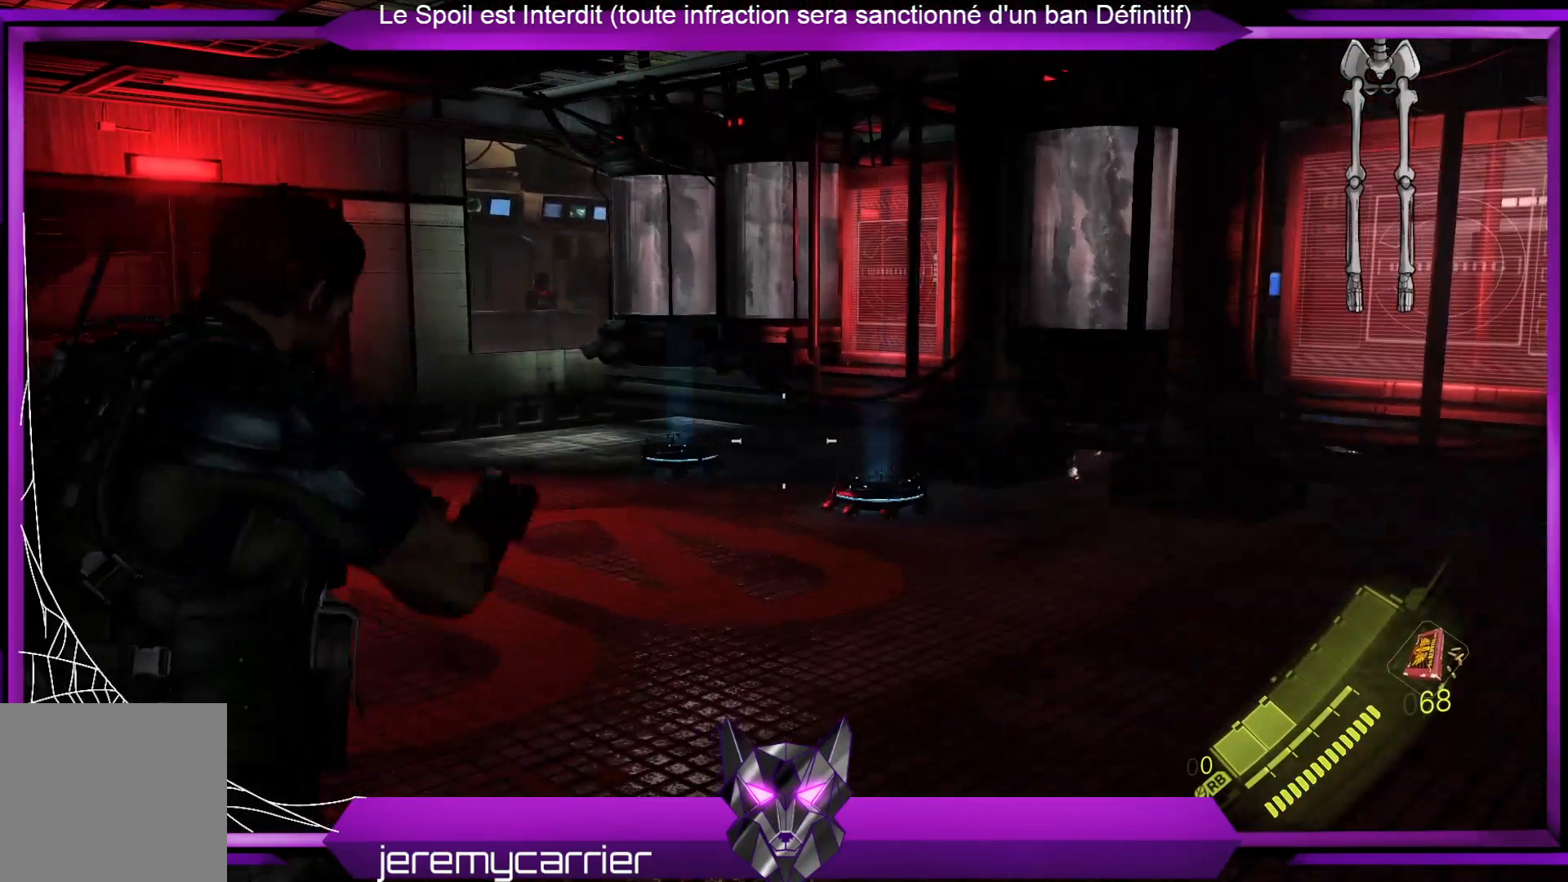
{"buttons": ["L2", "R2"], "left_stick": "down-left", "right_stick": "center", "events": [[67, "left_stick", "right"], [67, "right_stick", "down-right"], [234, "left_stick", "down"], [301, "left_stick", "down-left"], [301, "right_stick", "center"], [501, "R2", "down"]]}
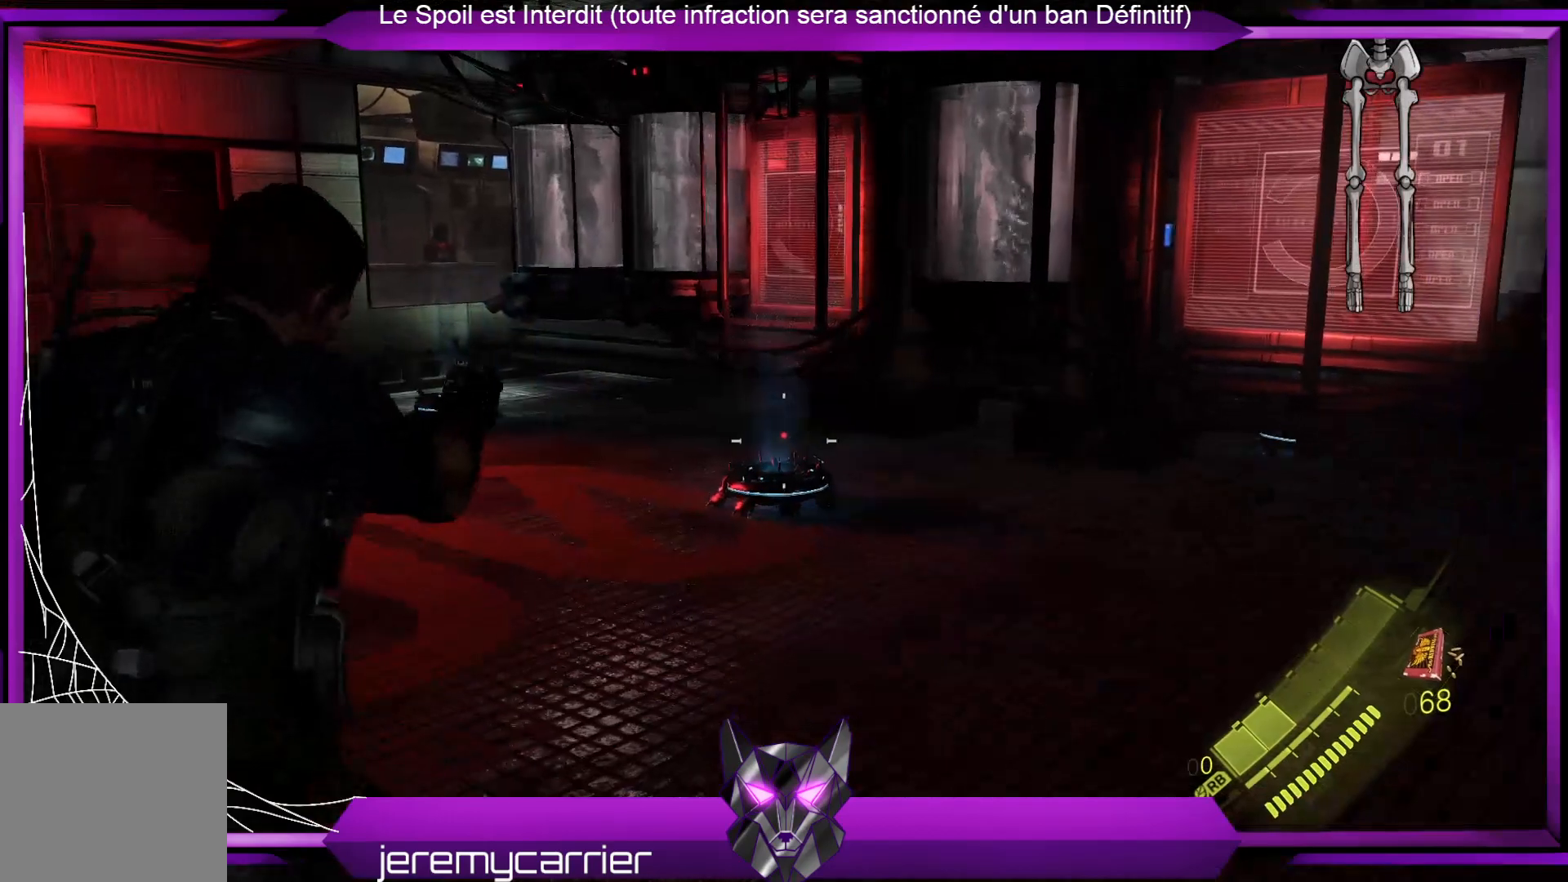
{"buttons": ["L2"], "left_stick": "up-right", "right_stick": "center", "events": [[101, "right_stick", "down"], [134, "R2", "up"], [301, "R2", "down"], [368, "left_stick", "up-right"], [368, "right_stick", "center"], [502, "R2", "up"]]}
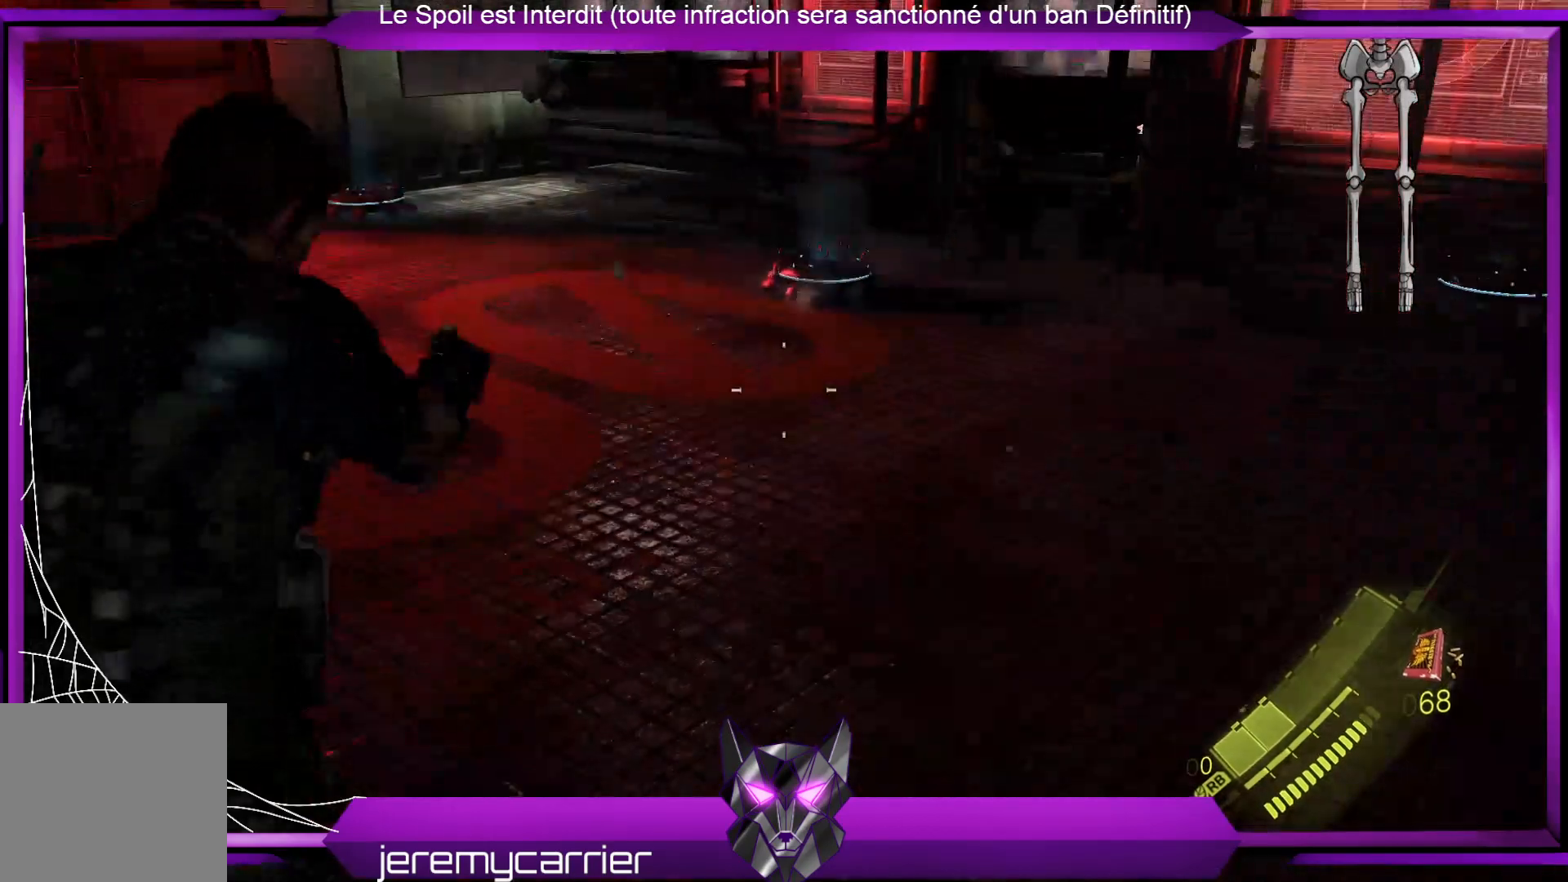
{"buttons": ["L2"], "left_stick": "up", "right_stick": "up", "events": [[33, "R2", "down"], [33, "left_stick", "center"], [133, "right_stick", "up-right"], [167, "left_stick", "up-left"], [233, "R2", "up"], [233, "right_stick", "center"], [367, "right_stick", "up"], [401, "left_stick", "up"]]}
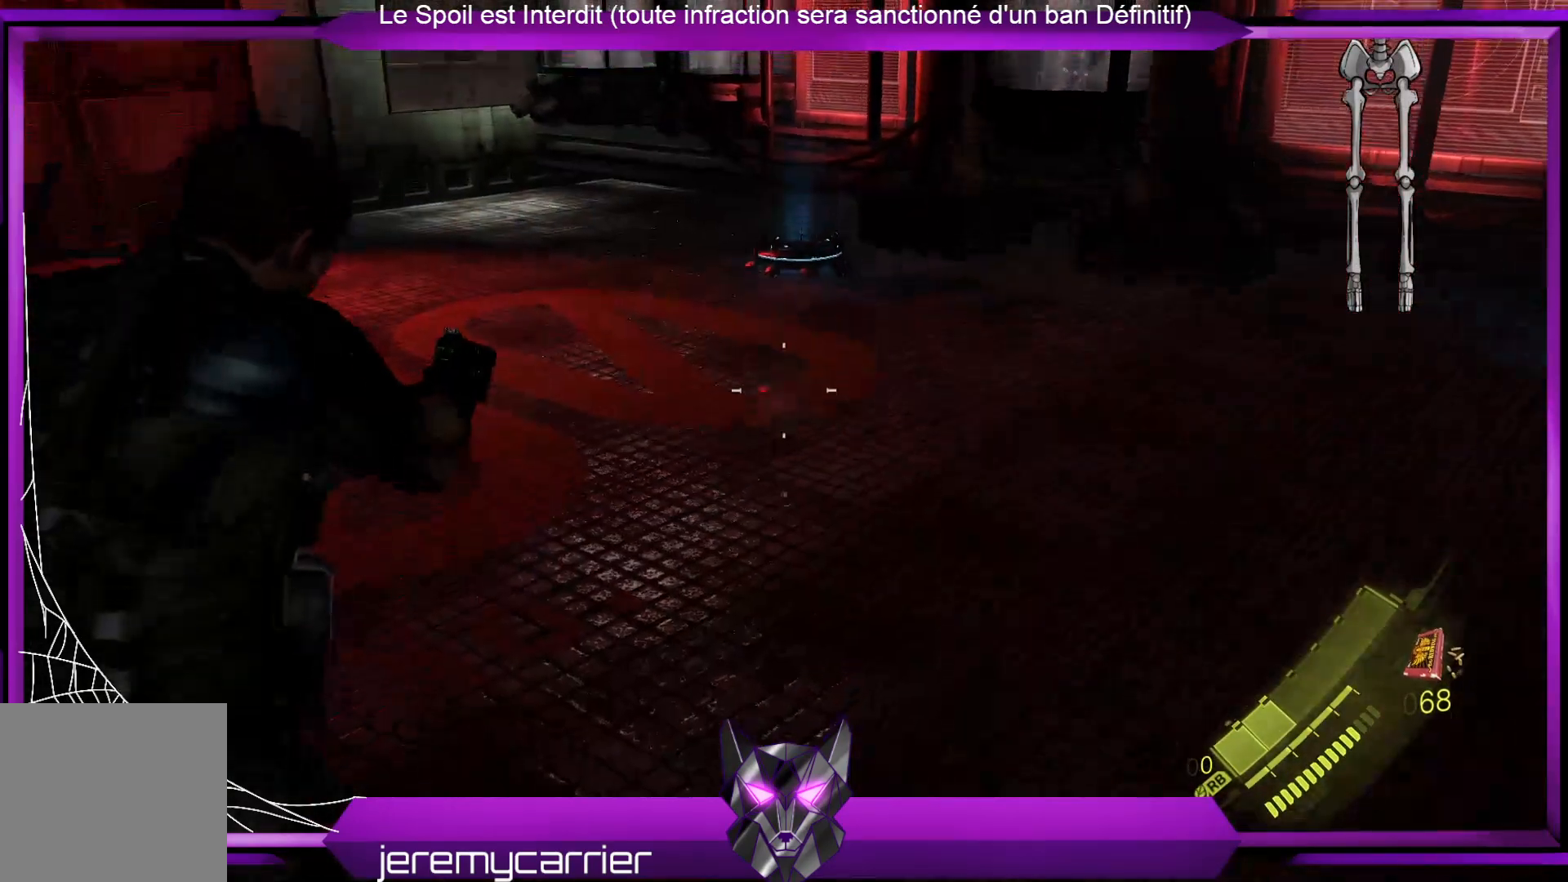
{"buttons": ["L2", "R2"], "left_stick": "down-left", "right_stick": "center", "events": [[67, "right_stick", "center"], [200, "right_stick", "up"], [401, "left_stick", "up-left"], [401, "right_stick", "center"], [501, "R2", "down"], [501, "left_stick", "down-left"]]}
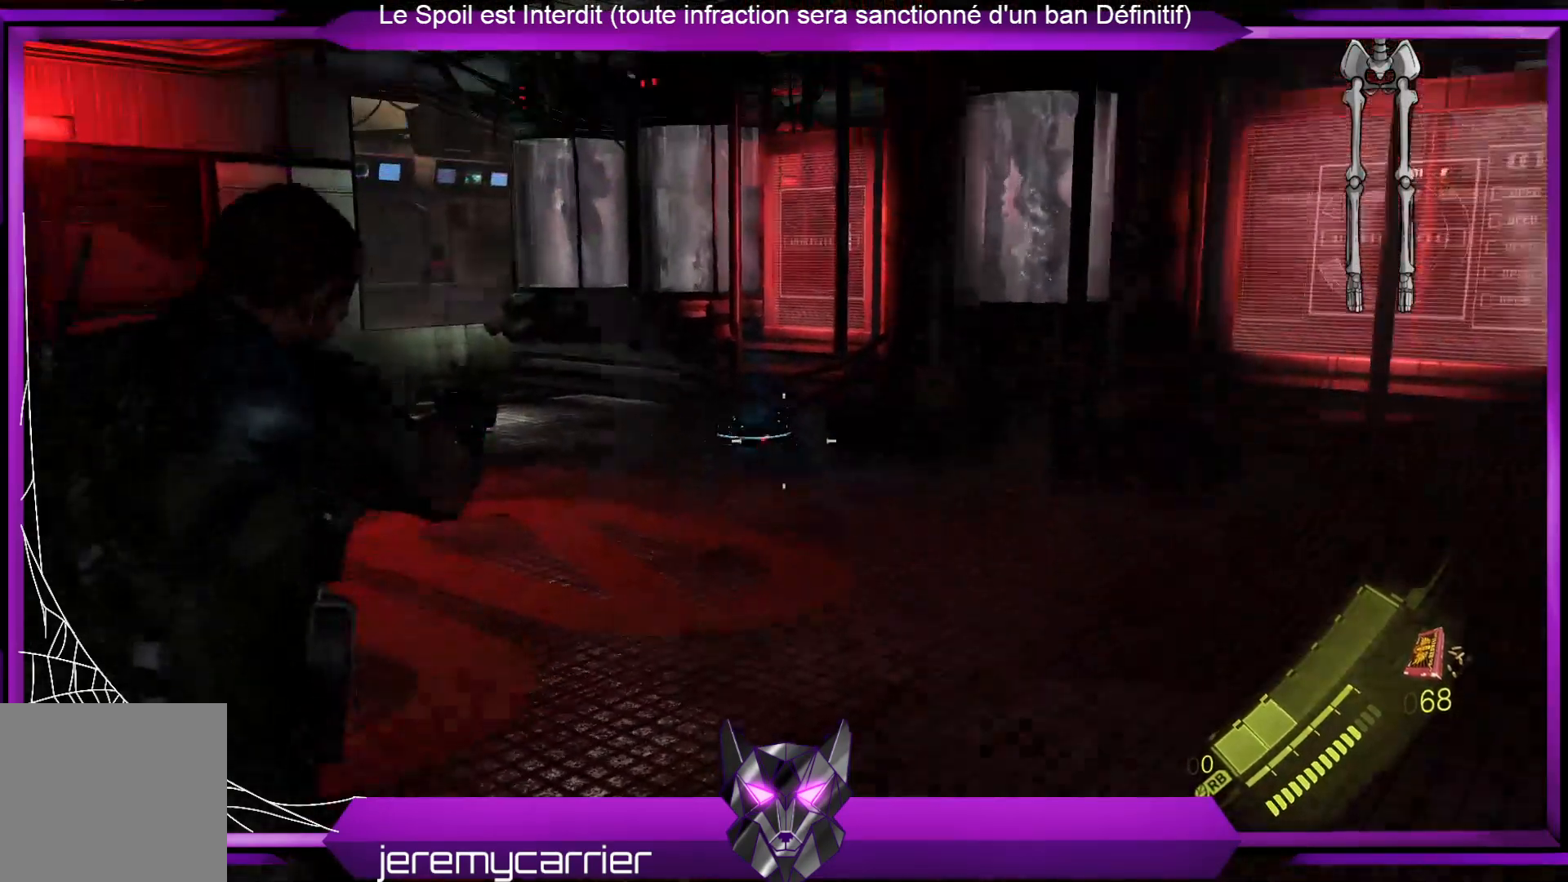
{"buttons": ["L2", "R2"], "left_stick": "down-left", "right_stick": "center", "events": [[67, "R2", "up"], [167, "R2", "down"], [301, "R2", "up"], [368, "R2", "down"]]}
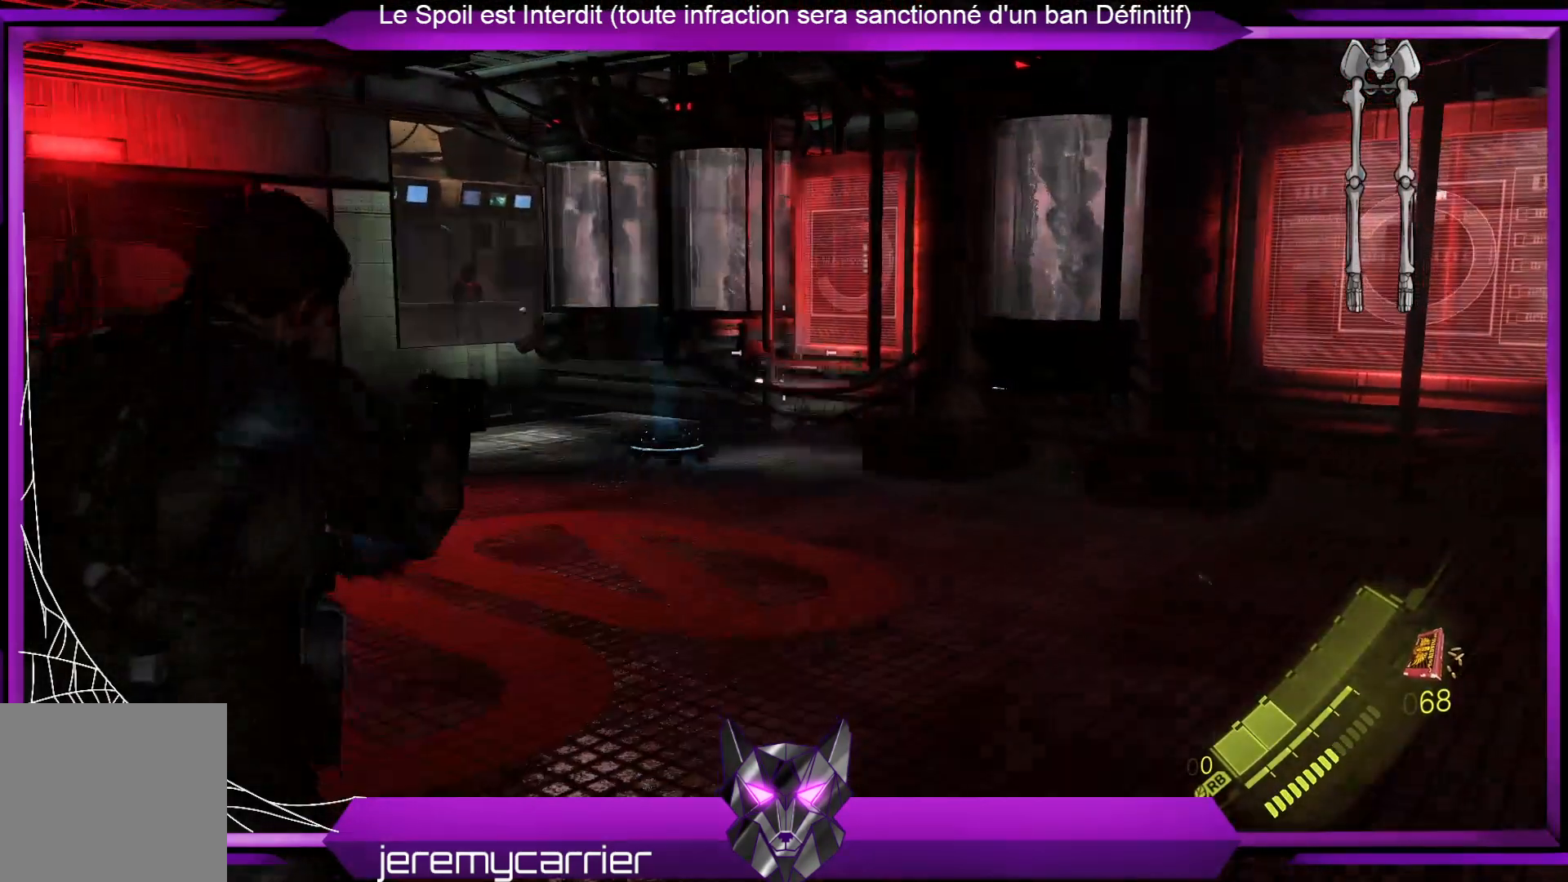
{"buttons": ["L2"], "left_stick": "down-left", "right_stick": "left", "events": [[67, "R2", "up"], [167, "right_stick", "left"]]}
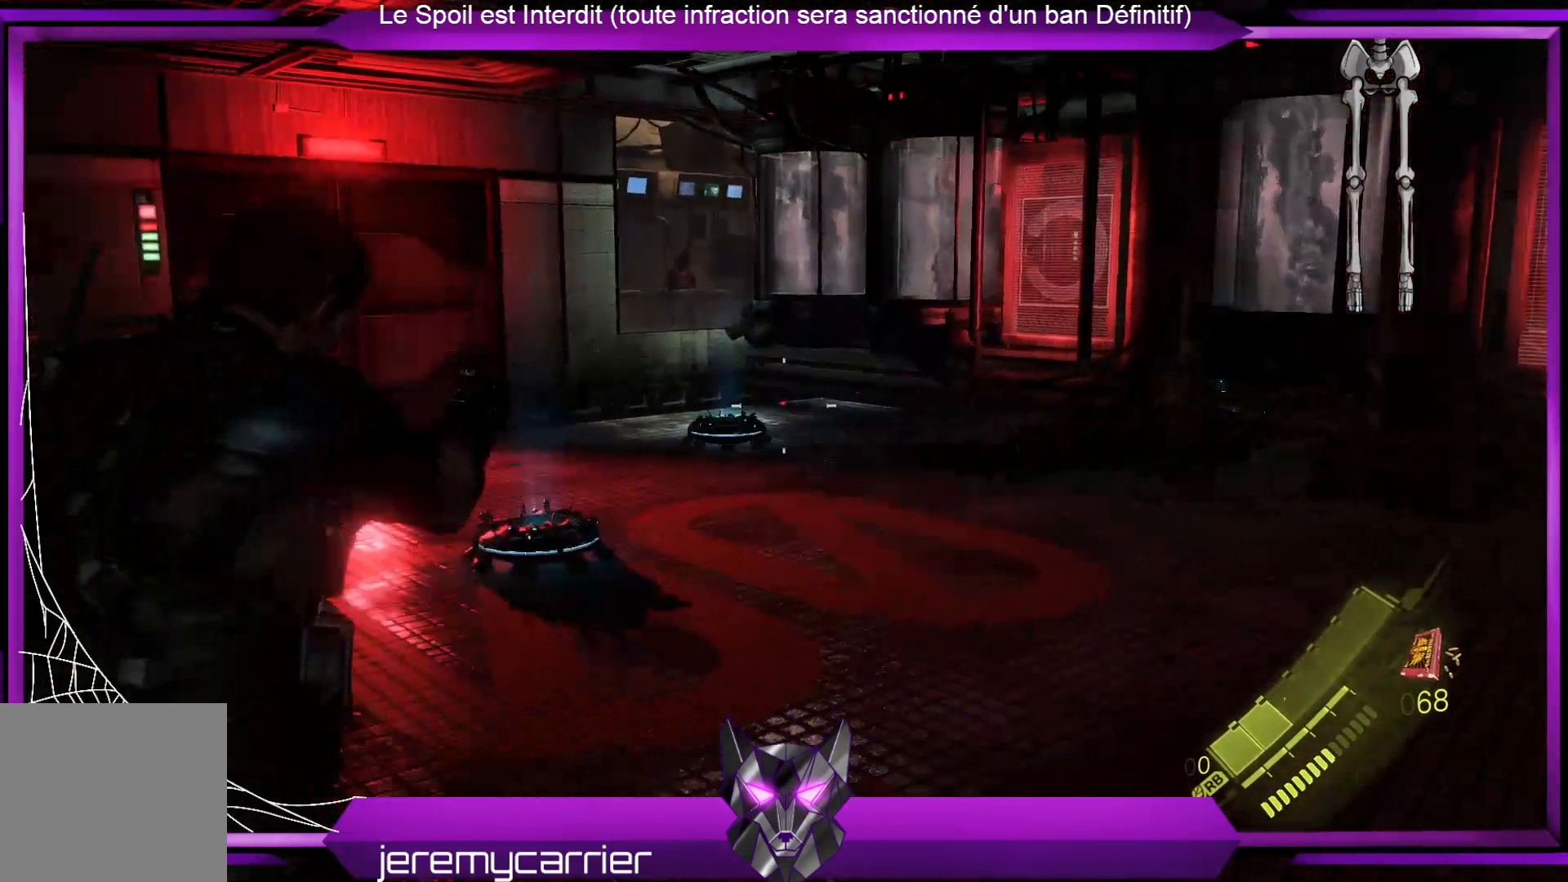
{"buttons": ["L2"], "left_stick": "down-right", "right_stick": "center", "events": [[34, "right_stick", "down-left"], [234, "left_stick", "down"], [301, "R2", "down"], [401, "right_stick", "center"], [468, "R2", "up"], [468, "left_stick", "down-right"]]}
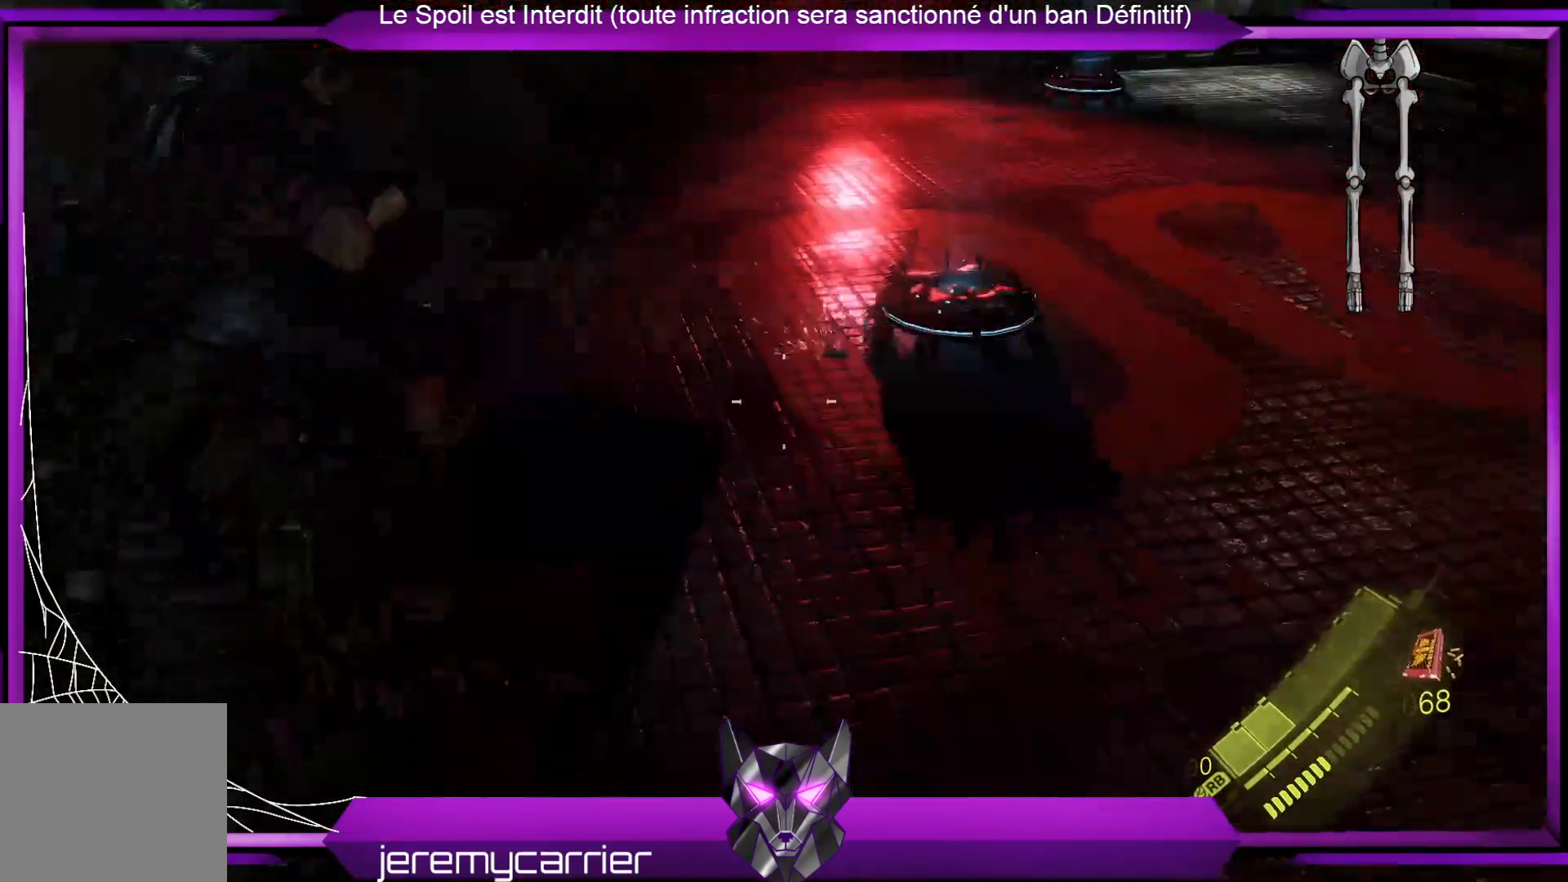
{"buttons": ["L2", "R2"], "left_stick": "down-right", "right_stick": "down-right", "events": [[33, "R2", "down"], [100, "left_stick", "right"], [100, "right_stick", "up-right"], [167, "R2", "up"], [234, "left_stick", "up-right"], [300, "R2", "down"], [300, "right_stick", "center"], [334, "left_stick", "center"], [367, "right_stick", "down-right"], [434, "R2", "up"], [467, "left_stick", "down-right"], [501, "R2", "down"]]}
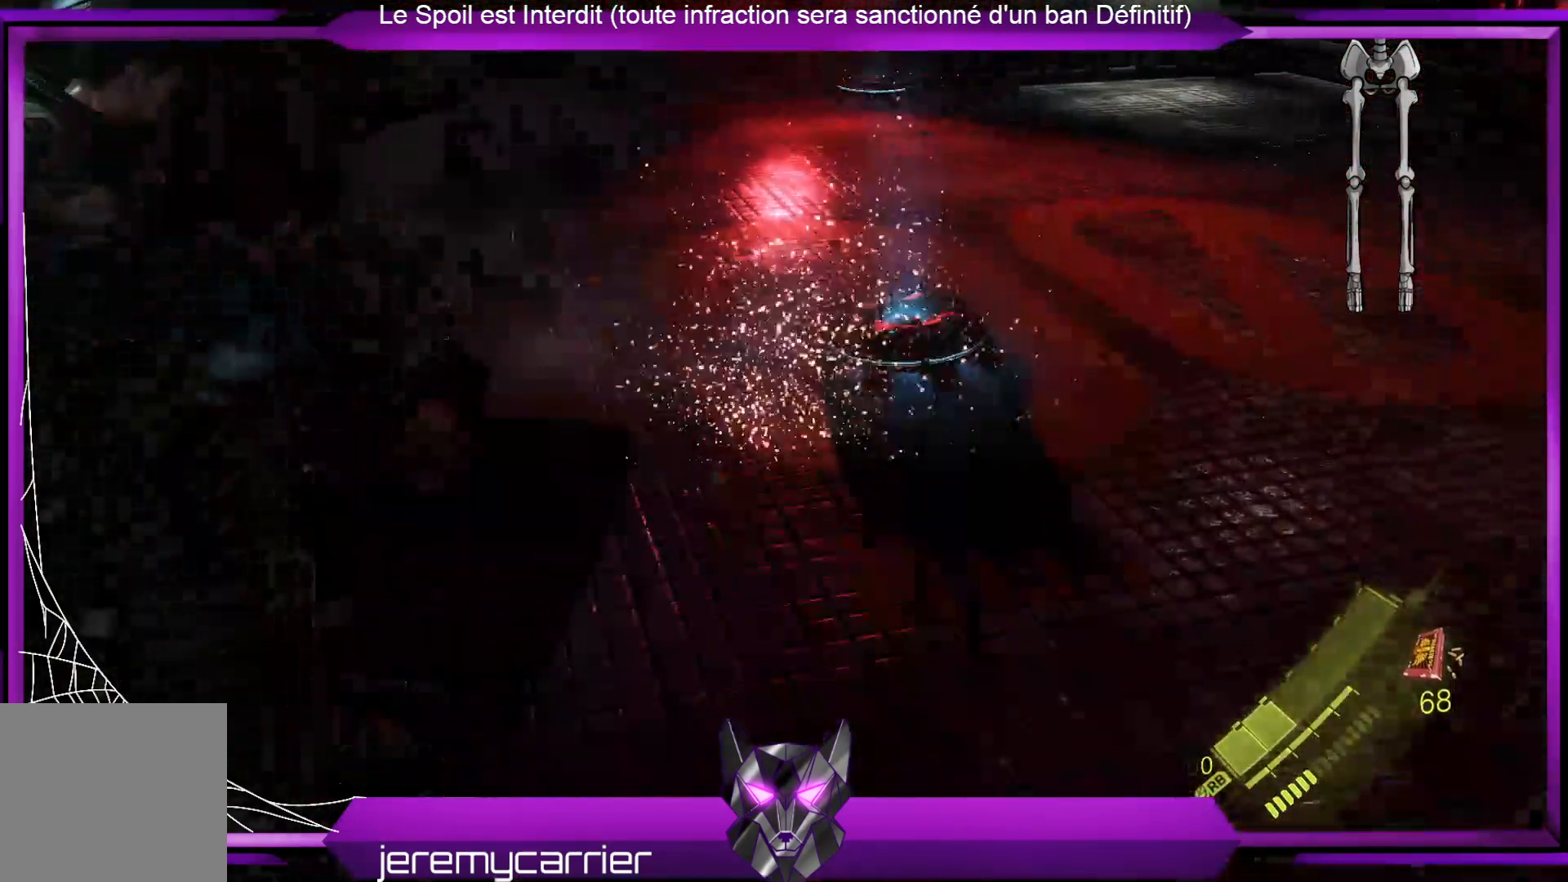
{"buttons": ["L2"], "left_stick": "up", "right_stick": "up-right", "events": [[100, "right_stick", "center"], [167, "R2", "up"], [301, "left_stick", "down-left"], [367, "right_stick", "up-right"], [468, "left_stick", "up"]]}
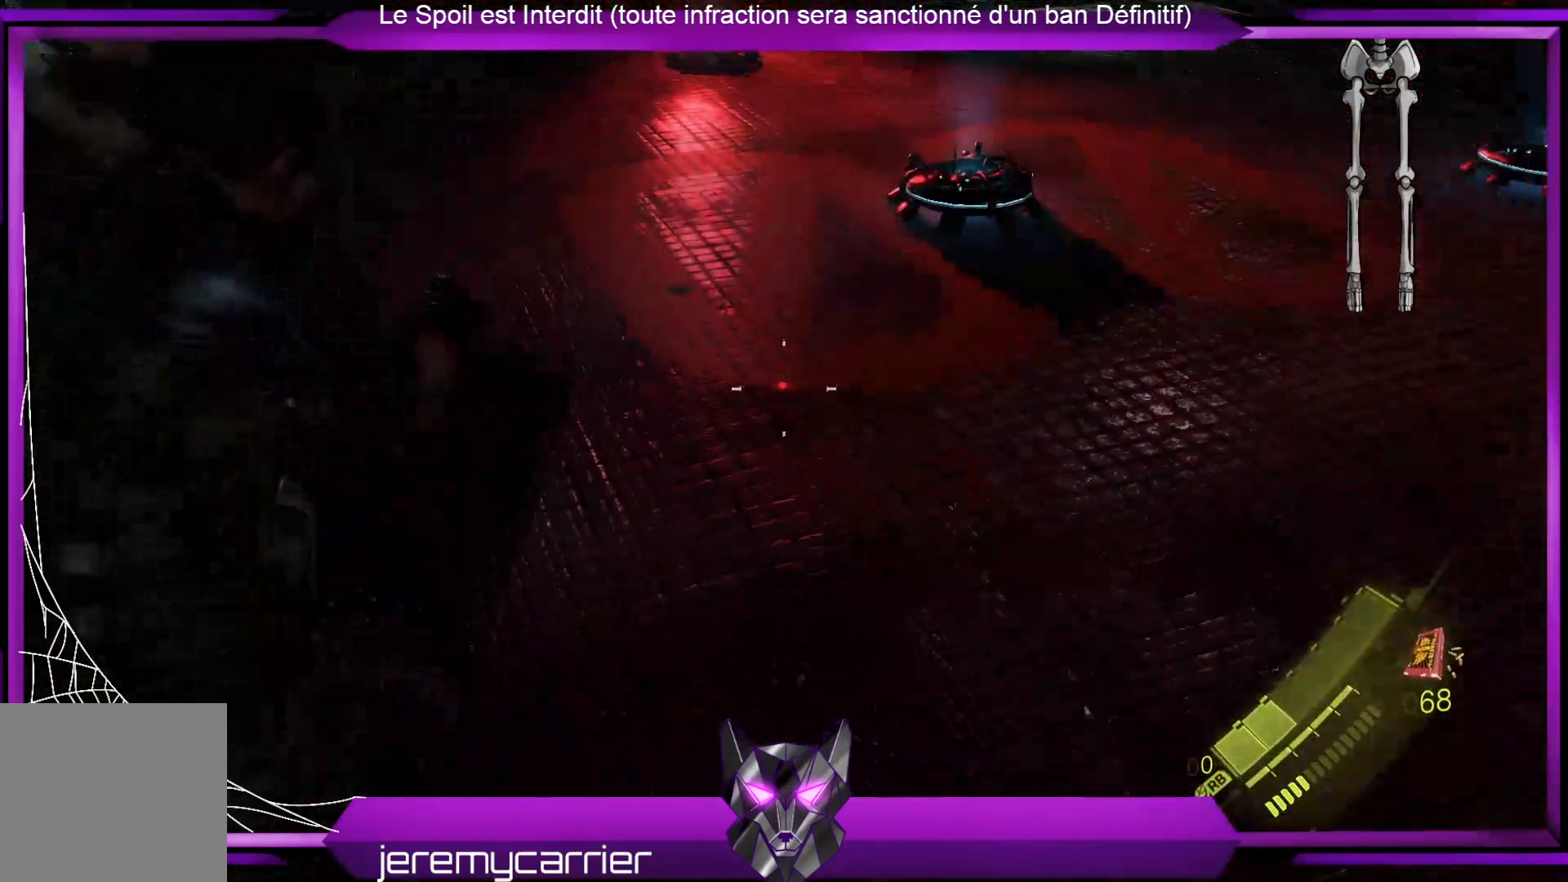
{"buttons": ["L2"], "left_stick": "up-left", "right_stick": "left", "events": [[234, "left_stick", "up-left"], [234, "right_stick", "center"], [368, "right_stick", "left"]]}
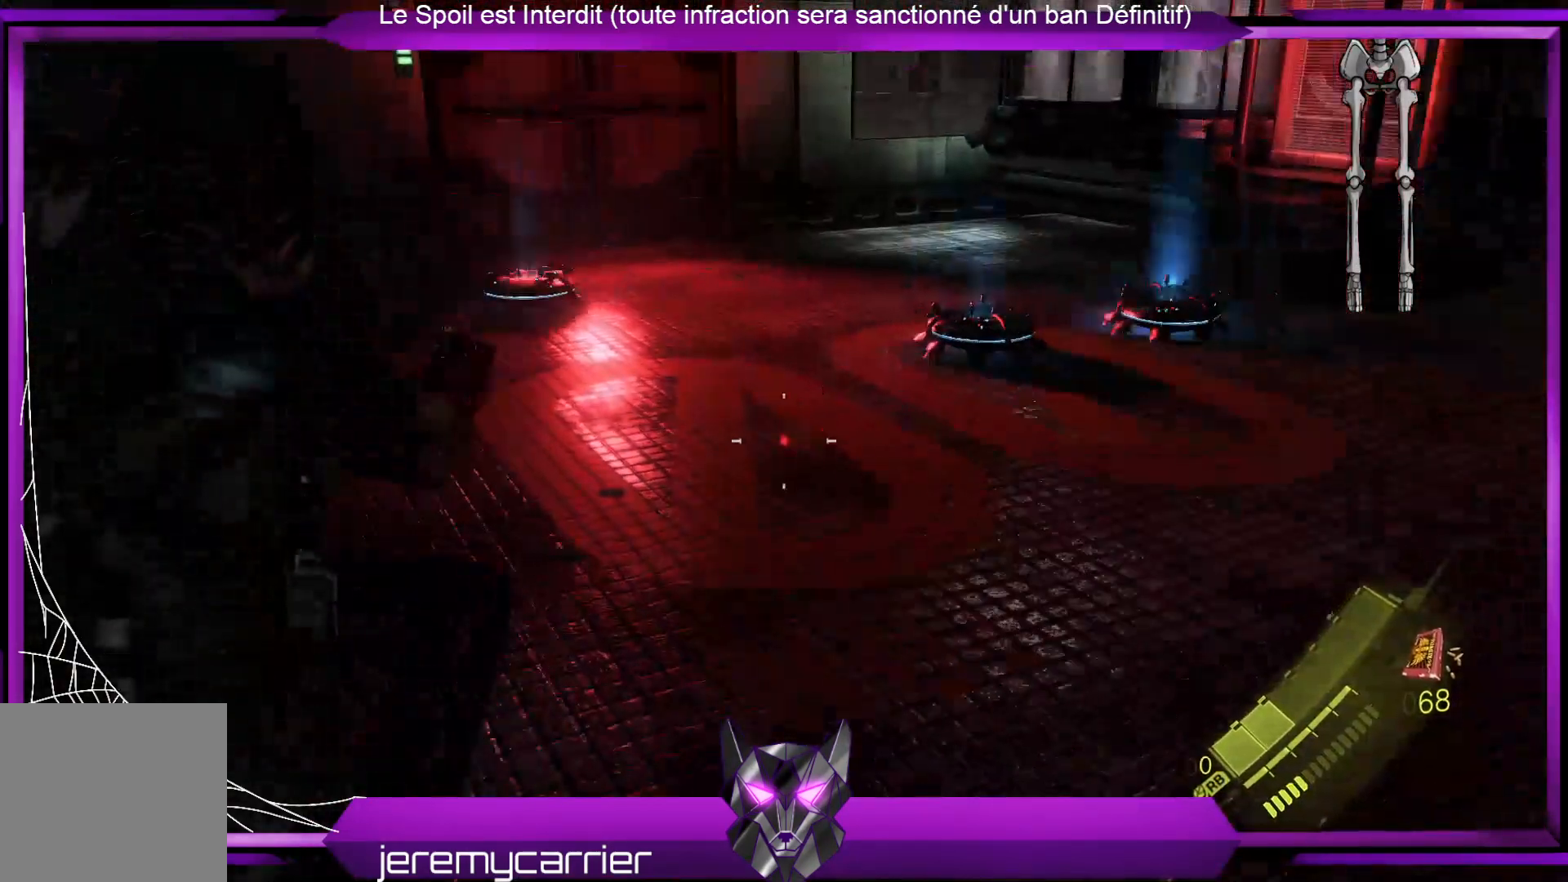
{"buttons": ["L2", "R2"], "left_stick": "left", "right_stick": "center", "events": [[268, "right_stick", "up-left"], [401, "right_stick", "center"], [468, "R2", "down"], [468, "left_stick", "left"]]}
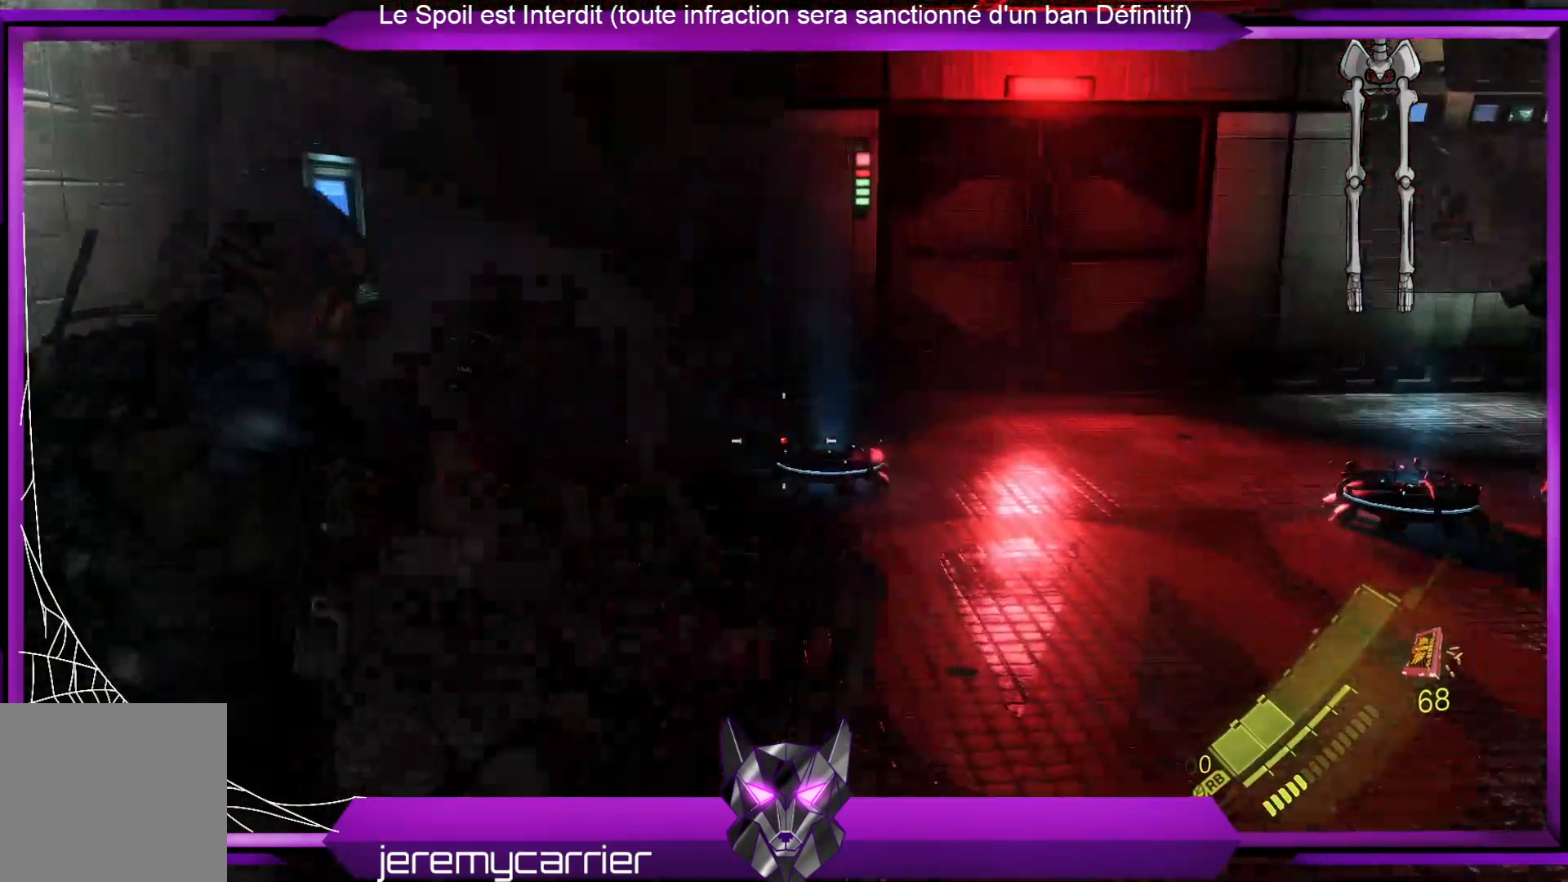
{"buttons": ["L2"], "left_stick": "down-left", "right_stick": "center", "events": [[100, "R2", "up"], [100, "left_stick", "up"], [200, "R2", "down"], [200, "left_stick", "right"], [267, "right_stick", "down-right"], [334, "R2", "up"], [400, "left_stick", "down"], [467, "left_stick", "down-left"], [467, "right_stick", "center"]]}
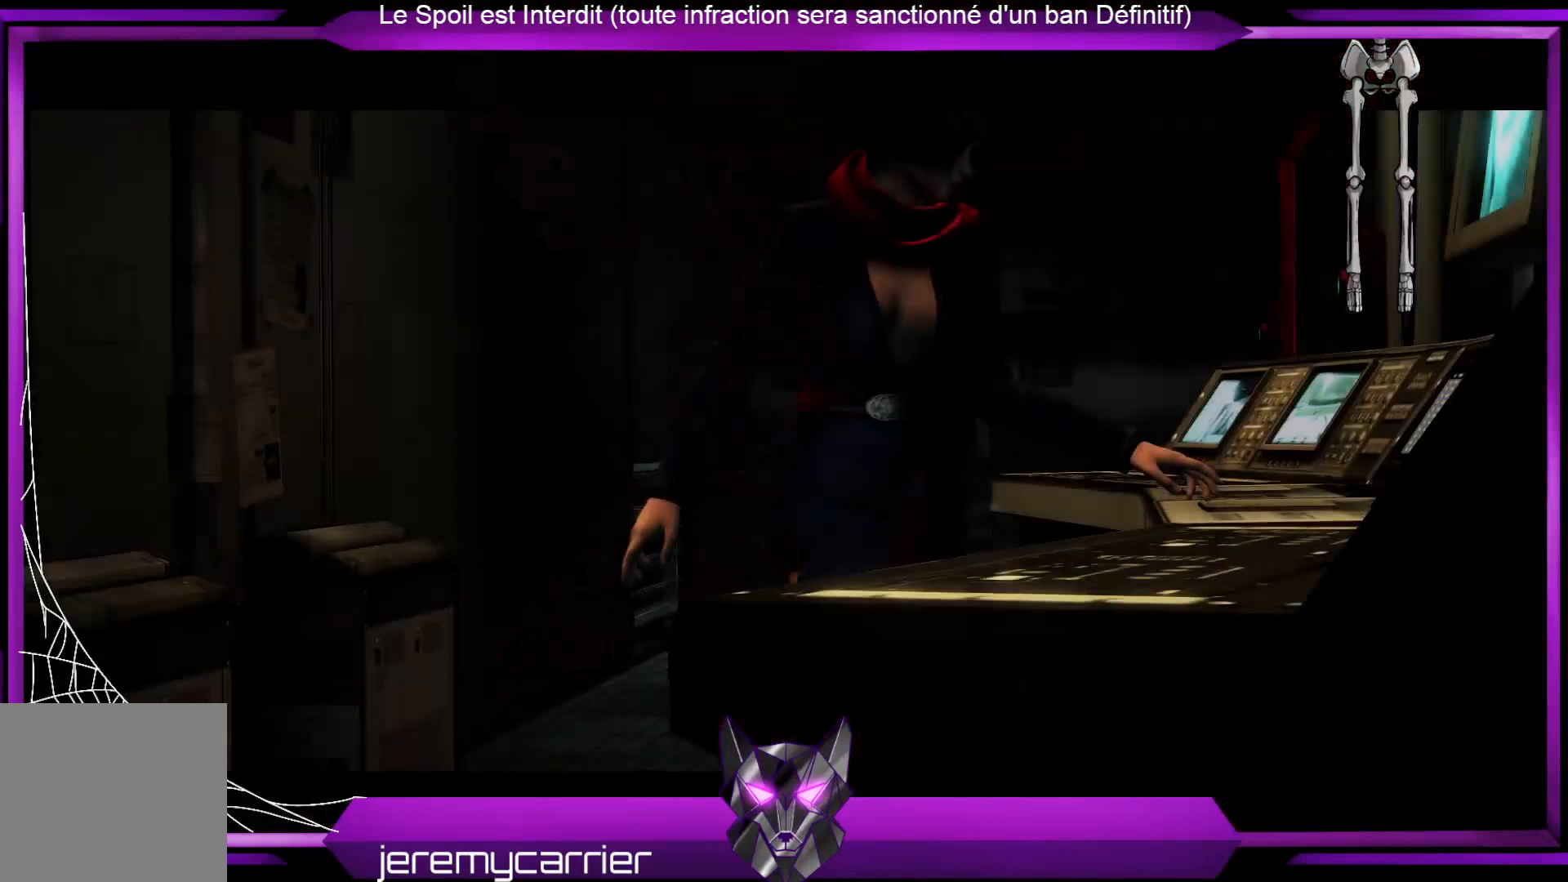
{"buttons": [], "left_stick": "center", "right_stick": "center", "events": [[100, "left_stick", "center"], [334, "L2", "up"]]}